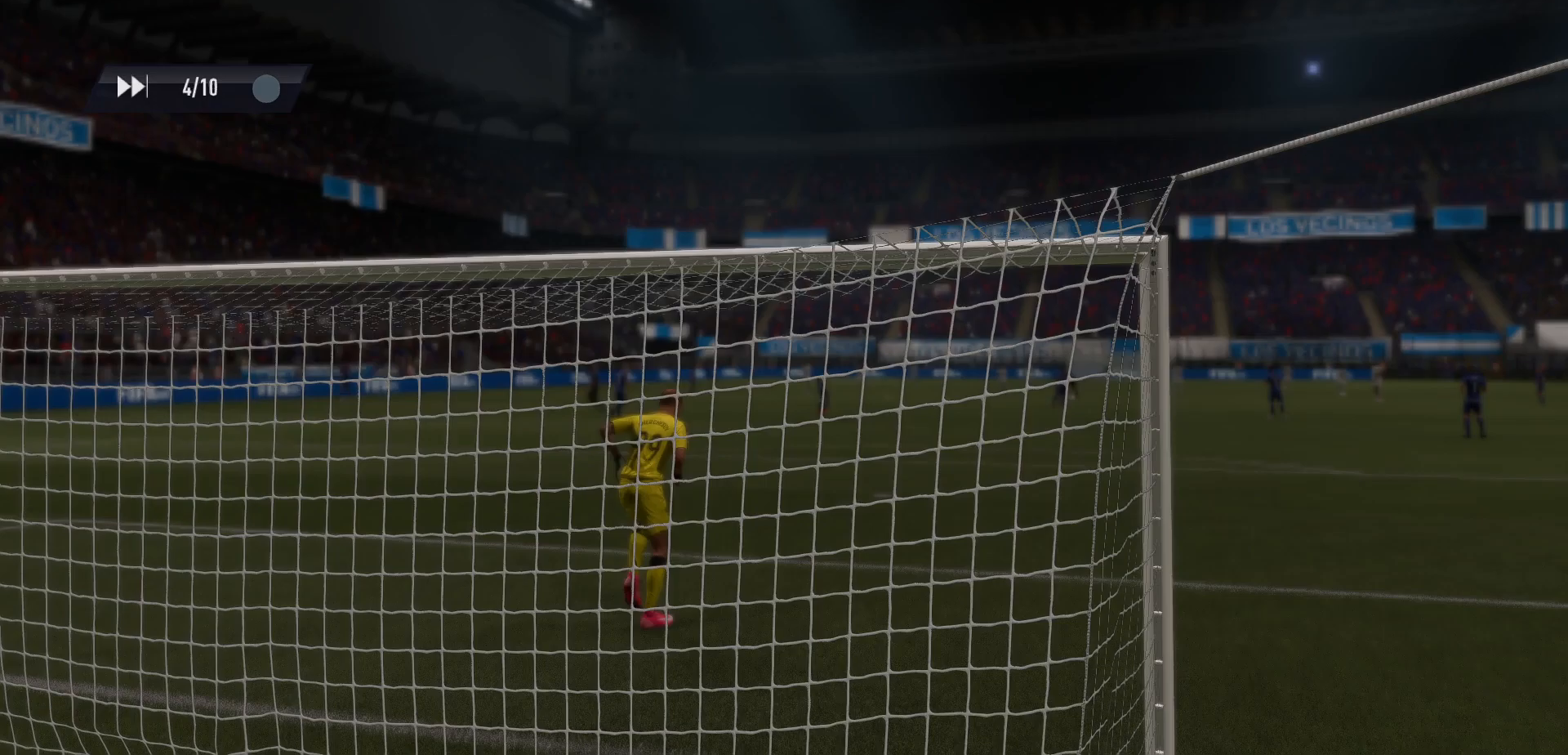
Gameplay with a controller (Xbox layout); each line is a JSON object with the inputs held at the frame after it. "events" lists button and stick changes between this image and that frame as [ms after this image, input, new state], when the widget could be followed in between. Not read: L3 R3 right_stick.
{"buttons": [], "left_stick": "center", "events": []}
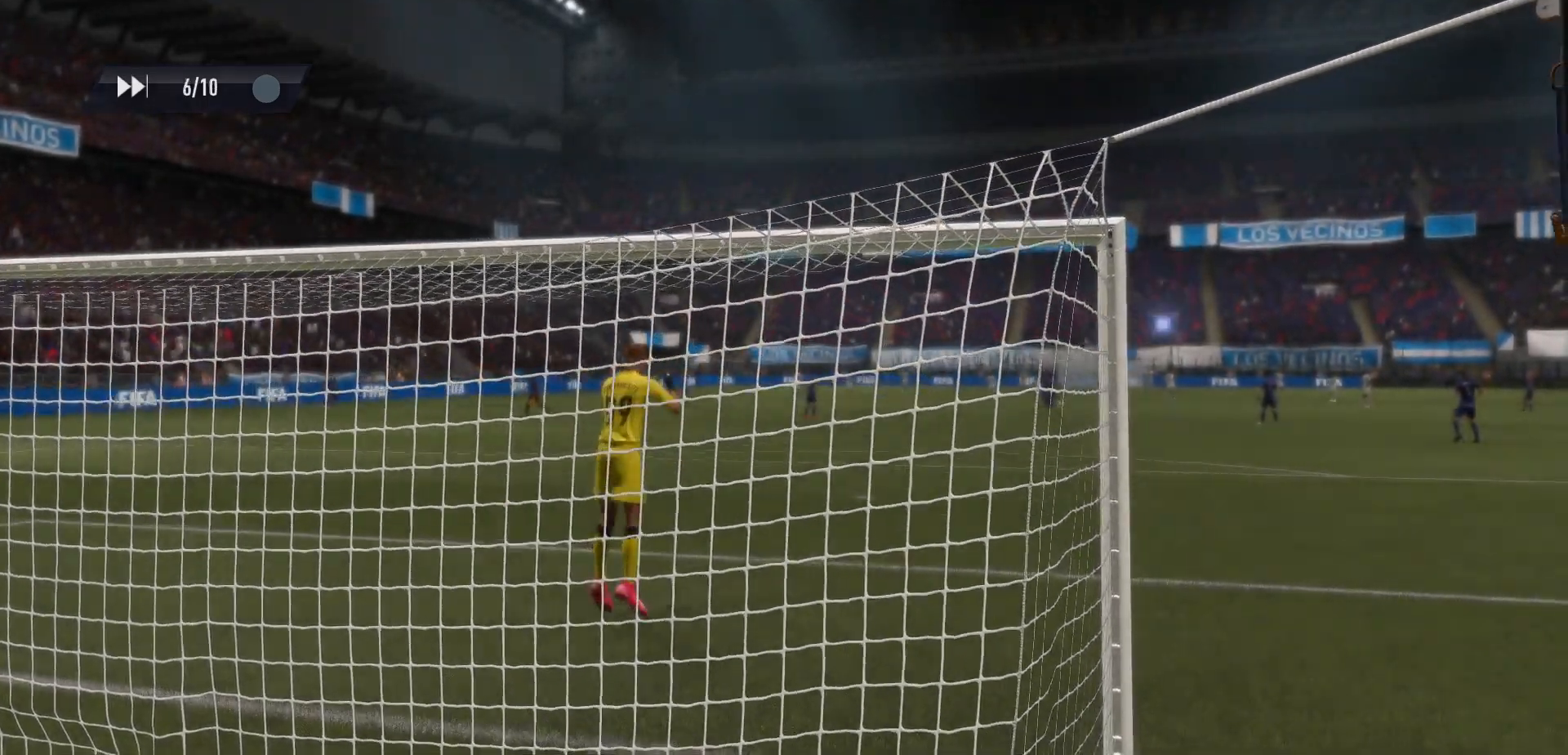
{"buttons": [], "left_stick": "center", "events": []}
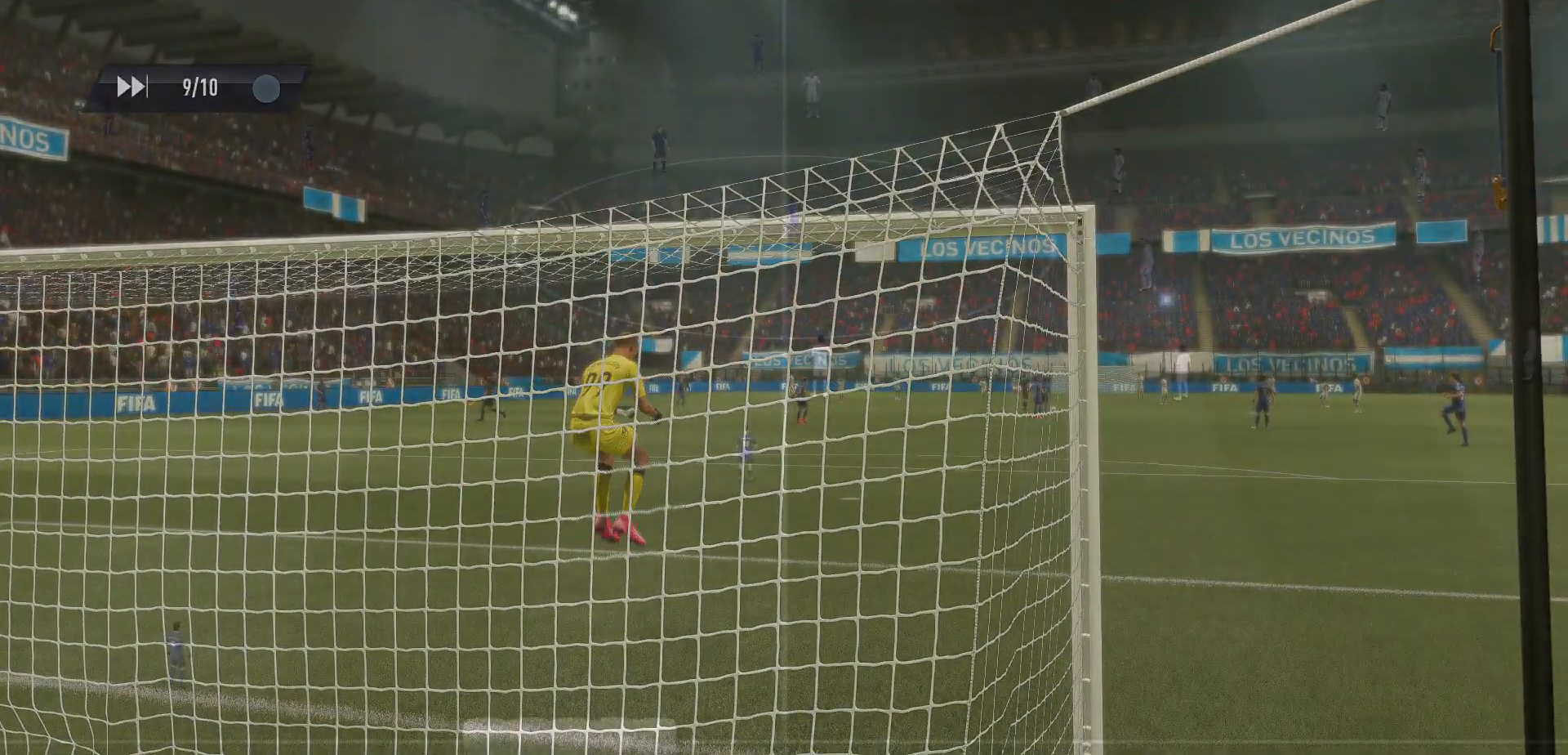
{"buttons": [], "left_stick": "center", "events": []}
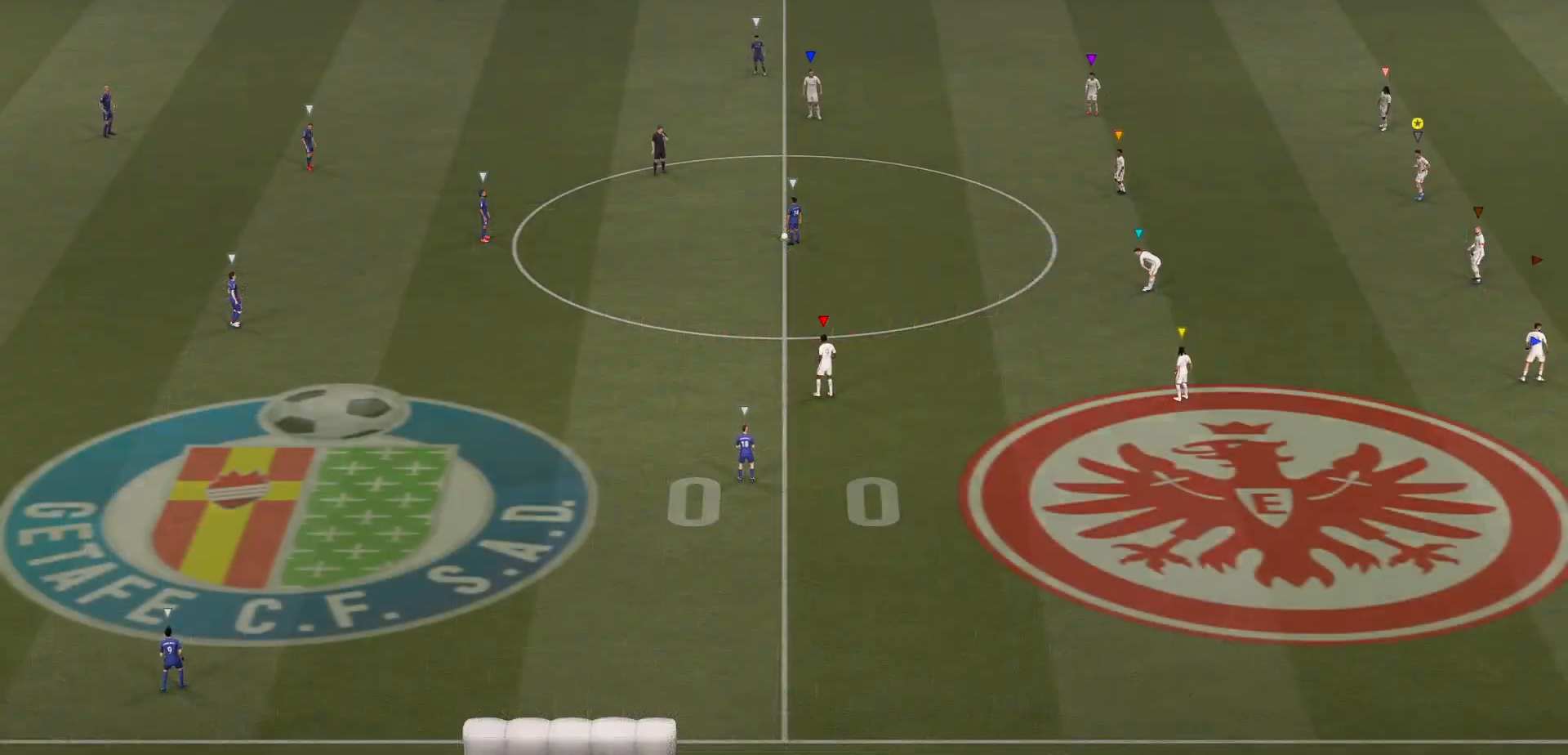
{"buttons": [], "left_stick": "down-left", "events": [[367, "left_stick", "down-left"]]}
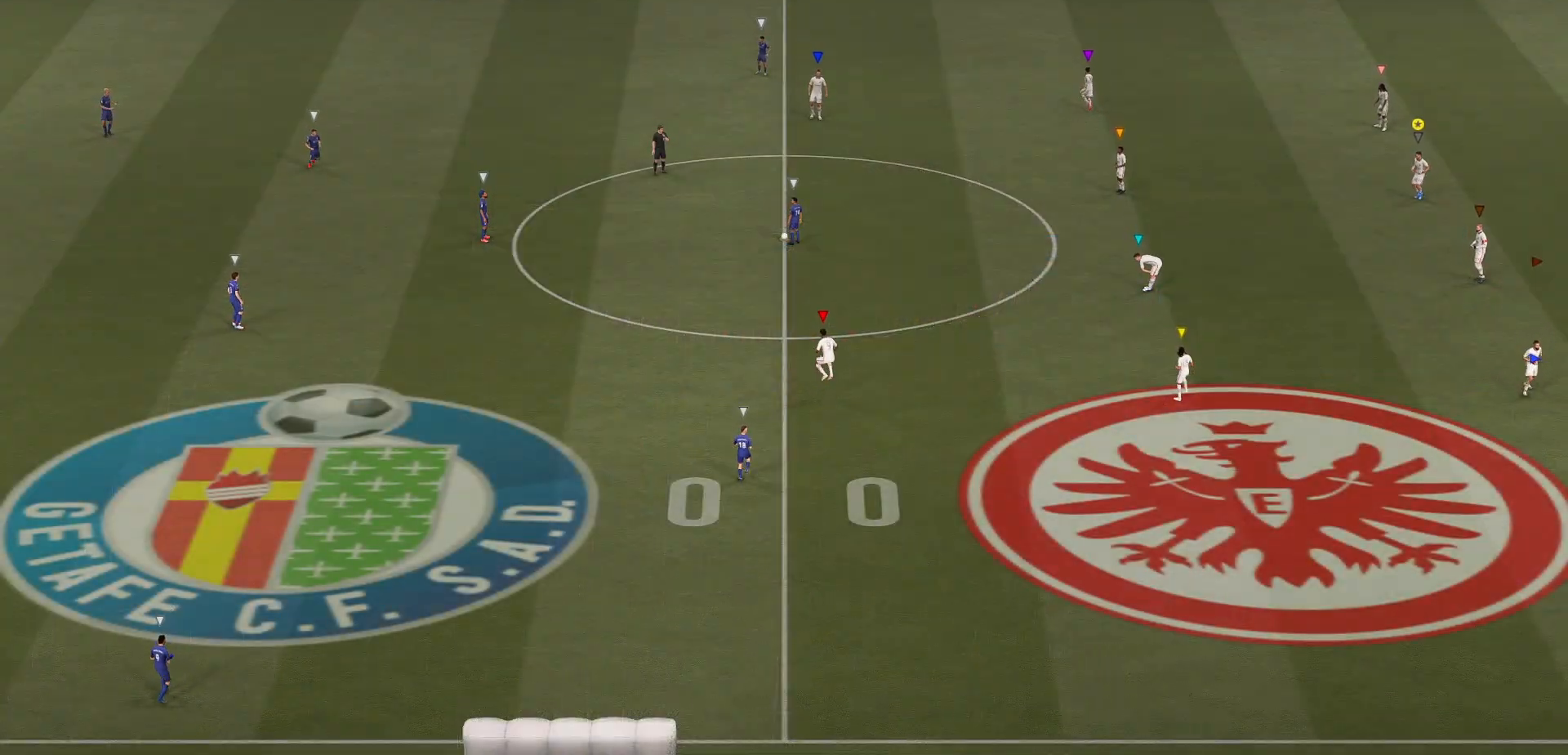
{"buttons": [], "left_stick": "down-left", "events": []}
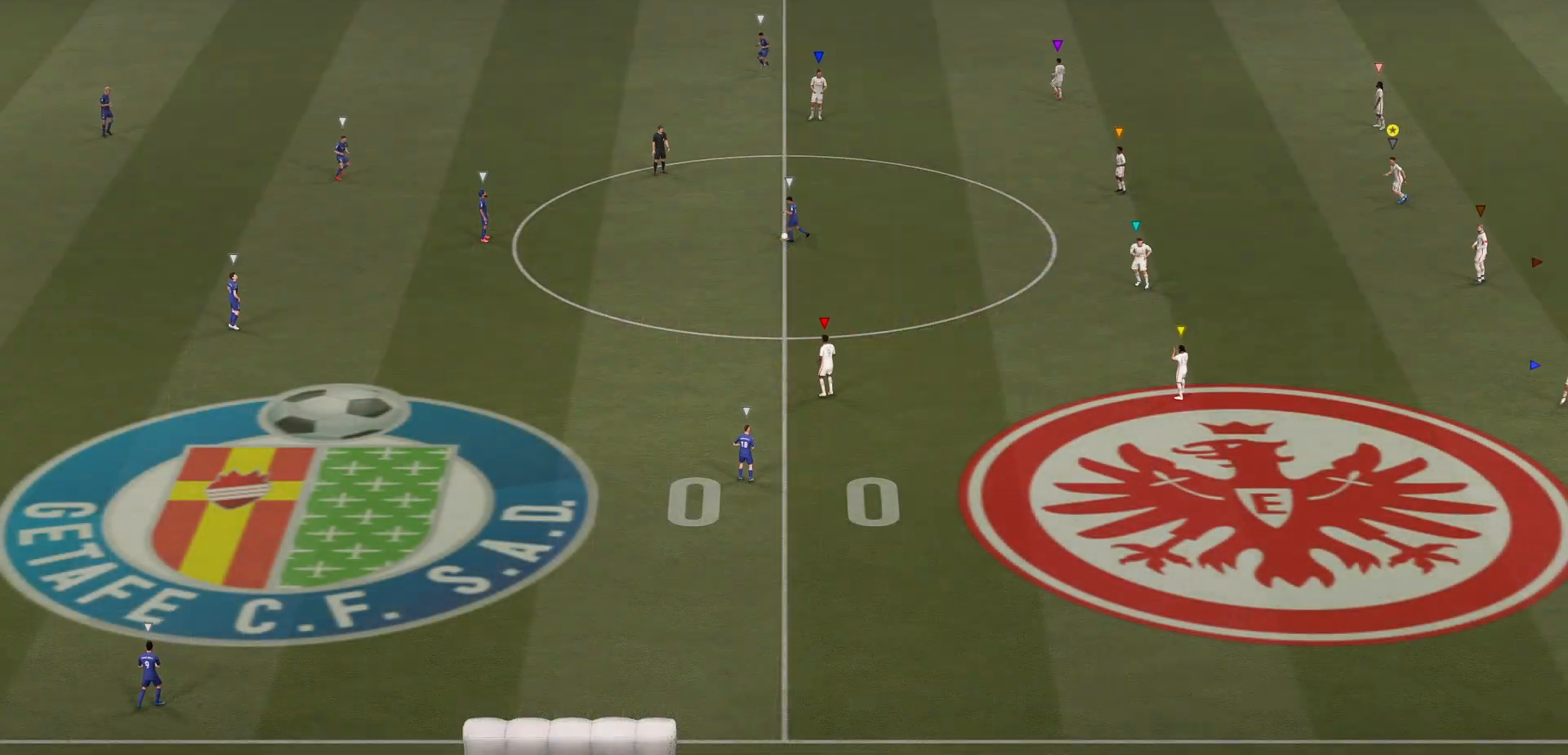
{"buttons": ["L2"], "left_stick": "down-left", "events": [[17, "left_stick", "left"], [417, "L2", "down"], [467, "left_stick", "down-left"]]}
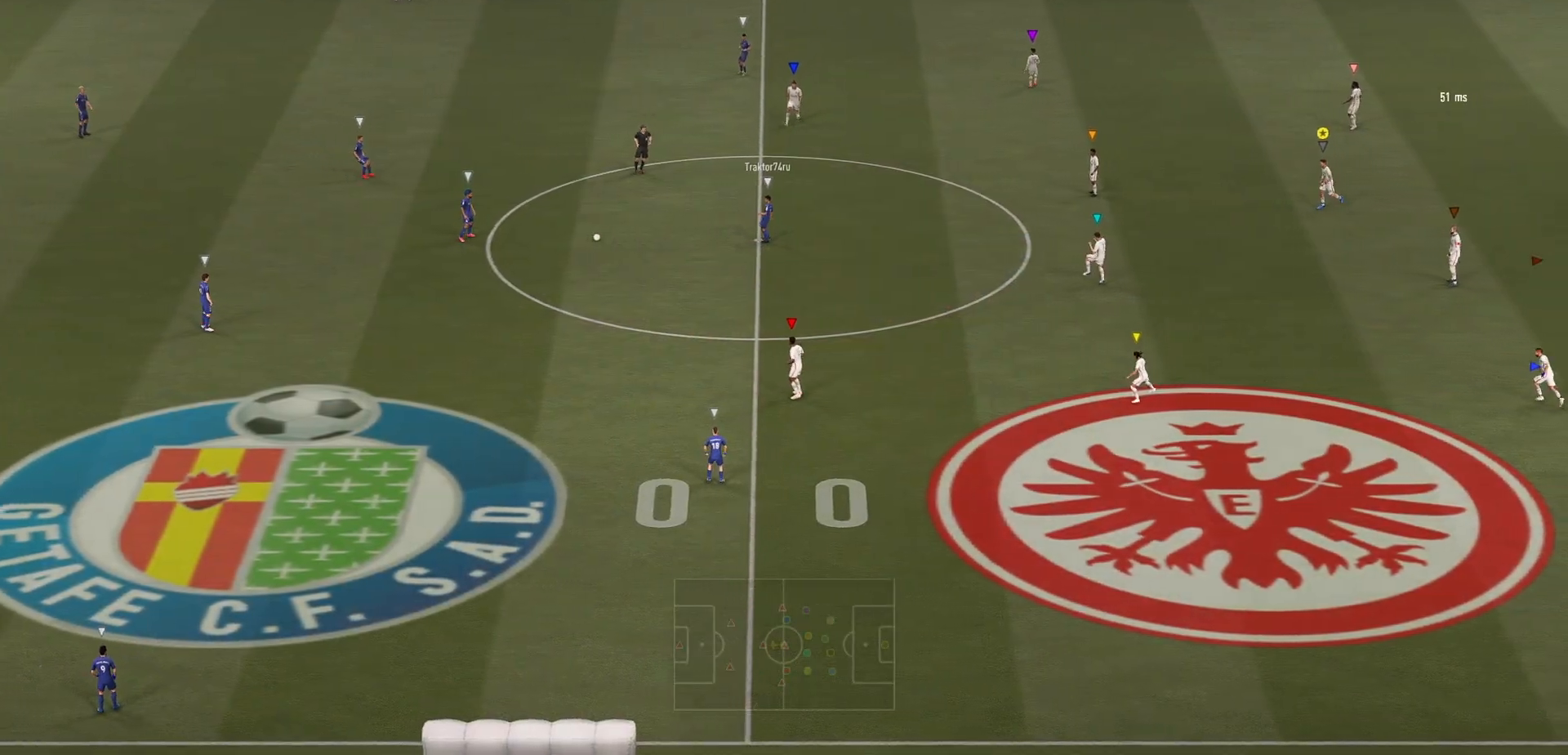
{"buttons": ["L2"], "left_stick": "left", "events": [[500, "left_stick", "left"]]}
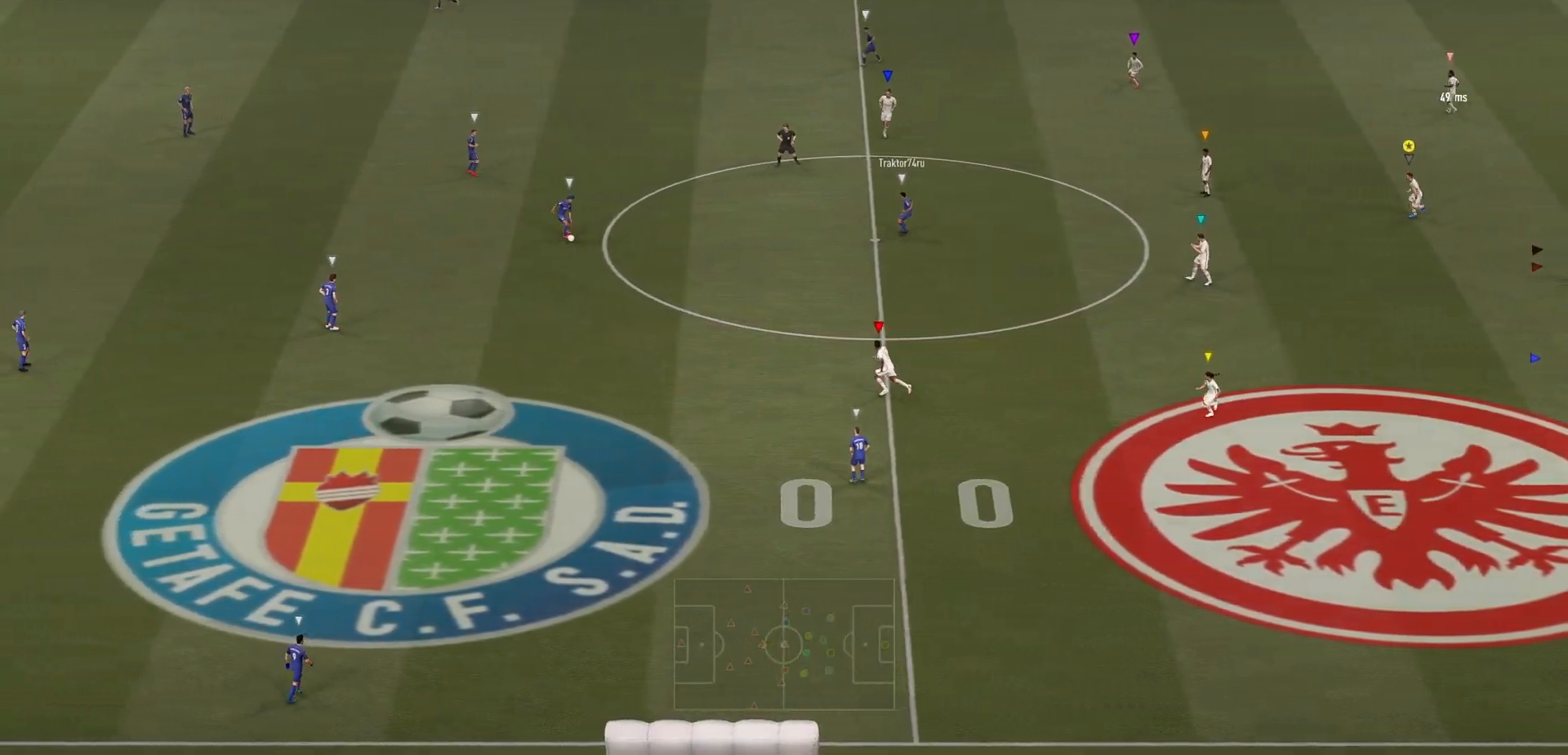
{"buttons": ["L2"], "left_stick": "up-right", "events": [[200, "left_stick", "center"], [283, "left_stick", "up-right"]]}
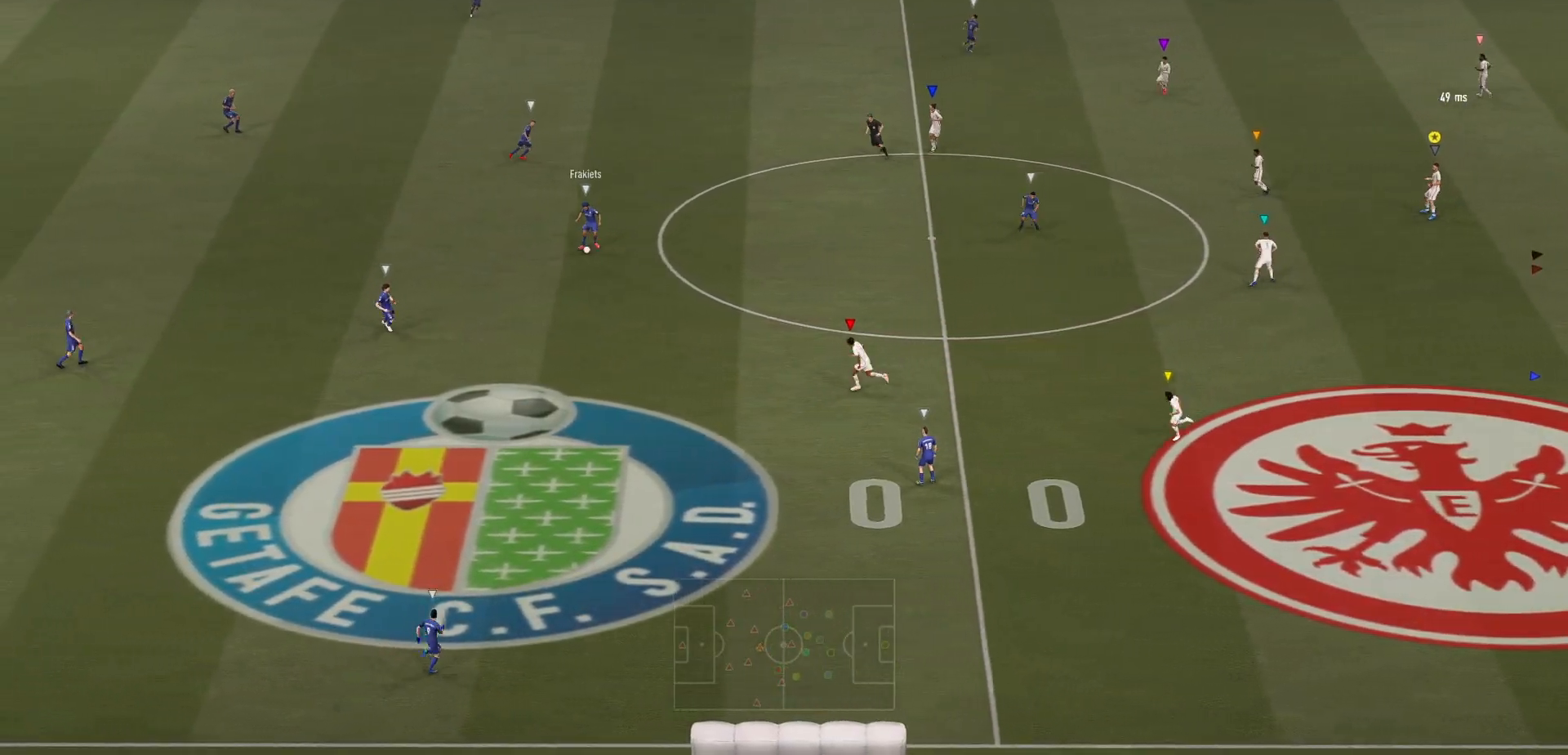
{"buttons": ["L2"], "left_stick": "up-right", "events": []}
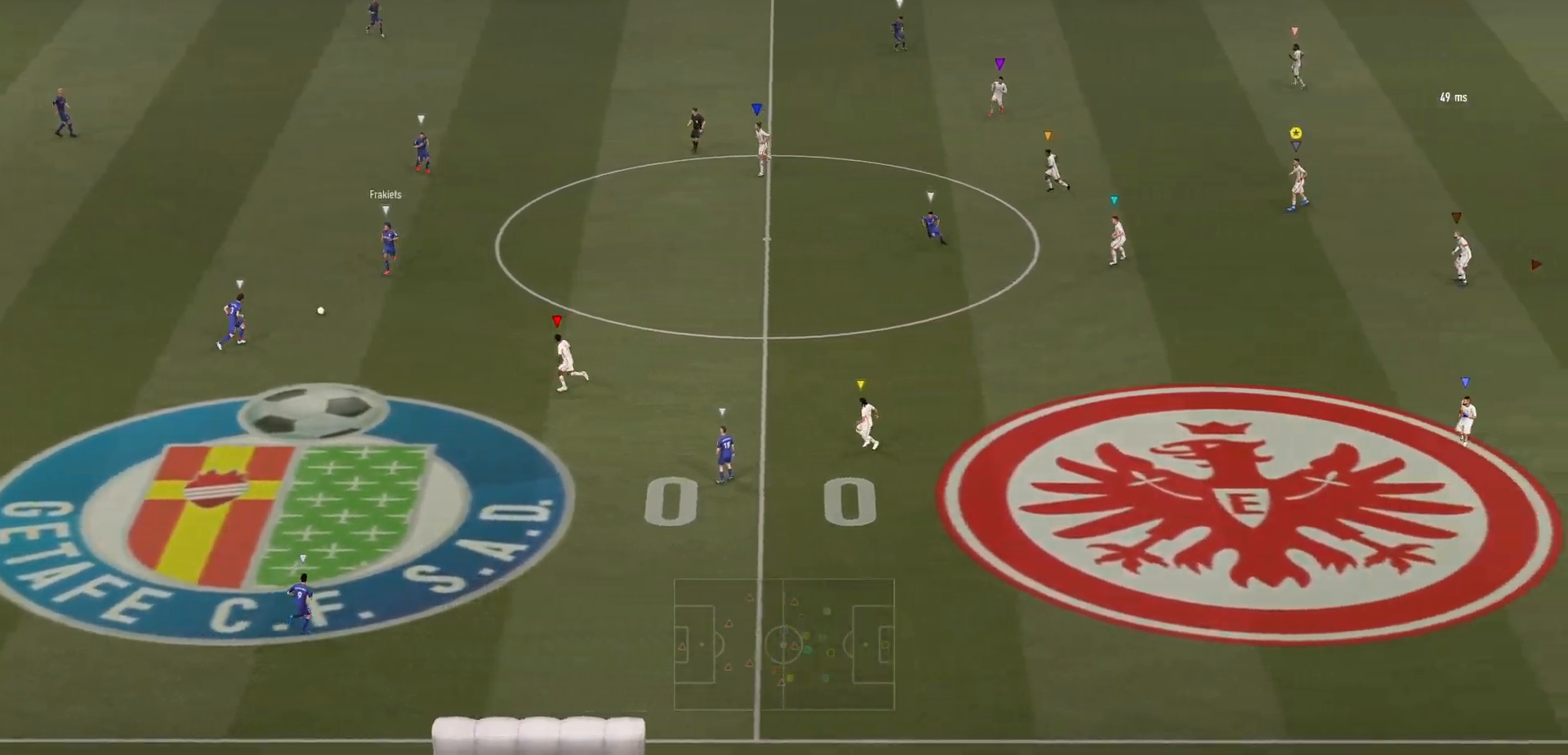
{"buttons": ["L2"], "left_stick": "down-right", "events": [[67, "left_stick", "center"], [250, "left_stick", "down-right"]]}
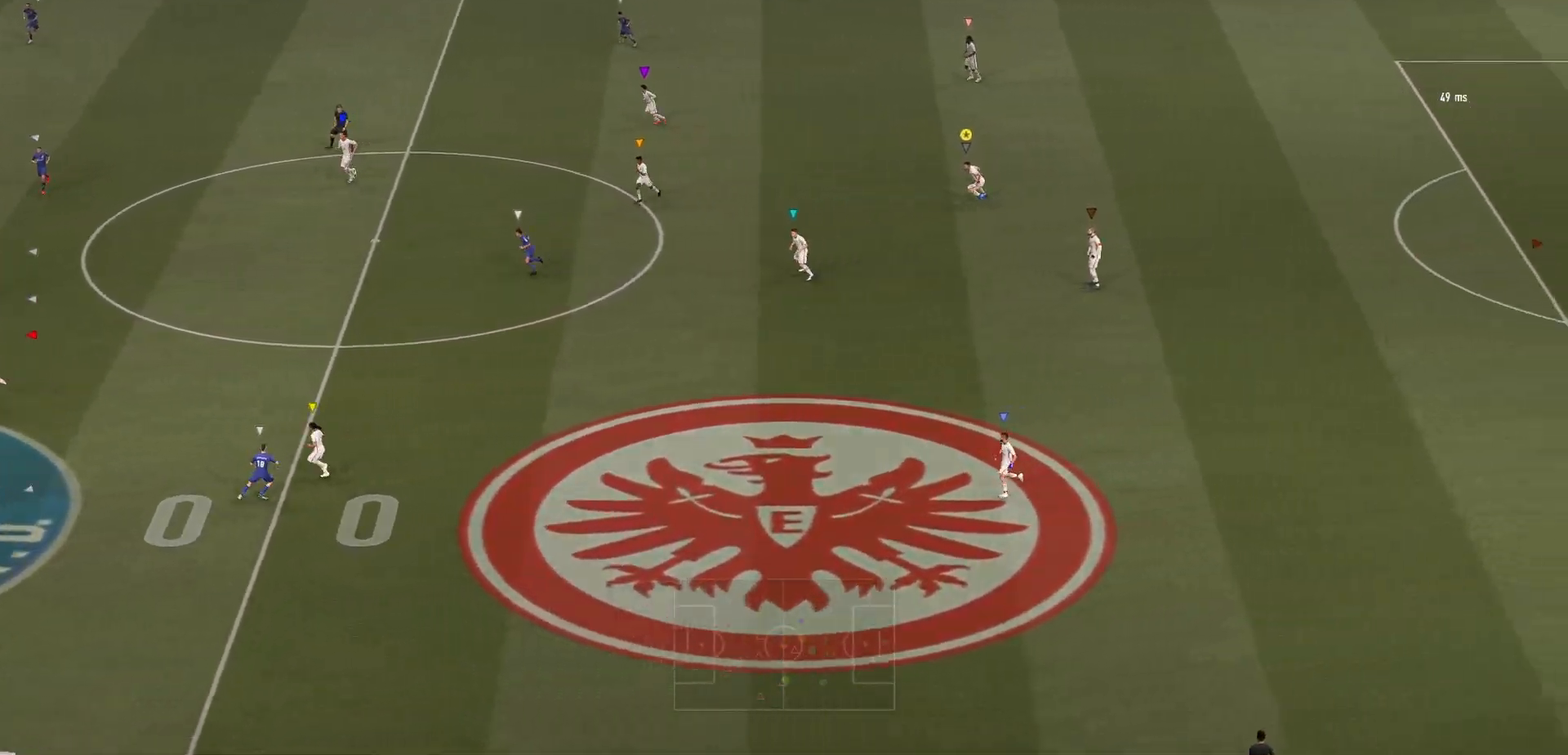
{"buttons": ["L2"], "left_stick": "center", "events": [[50, "left_stick", "center"], [150, "left_stick", "up-right"], [417, "left_stick", "center"]]}
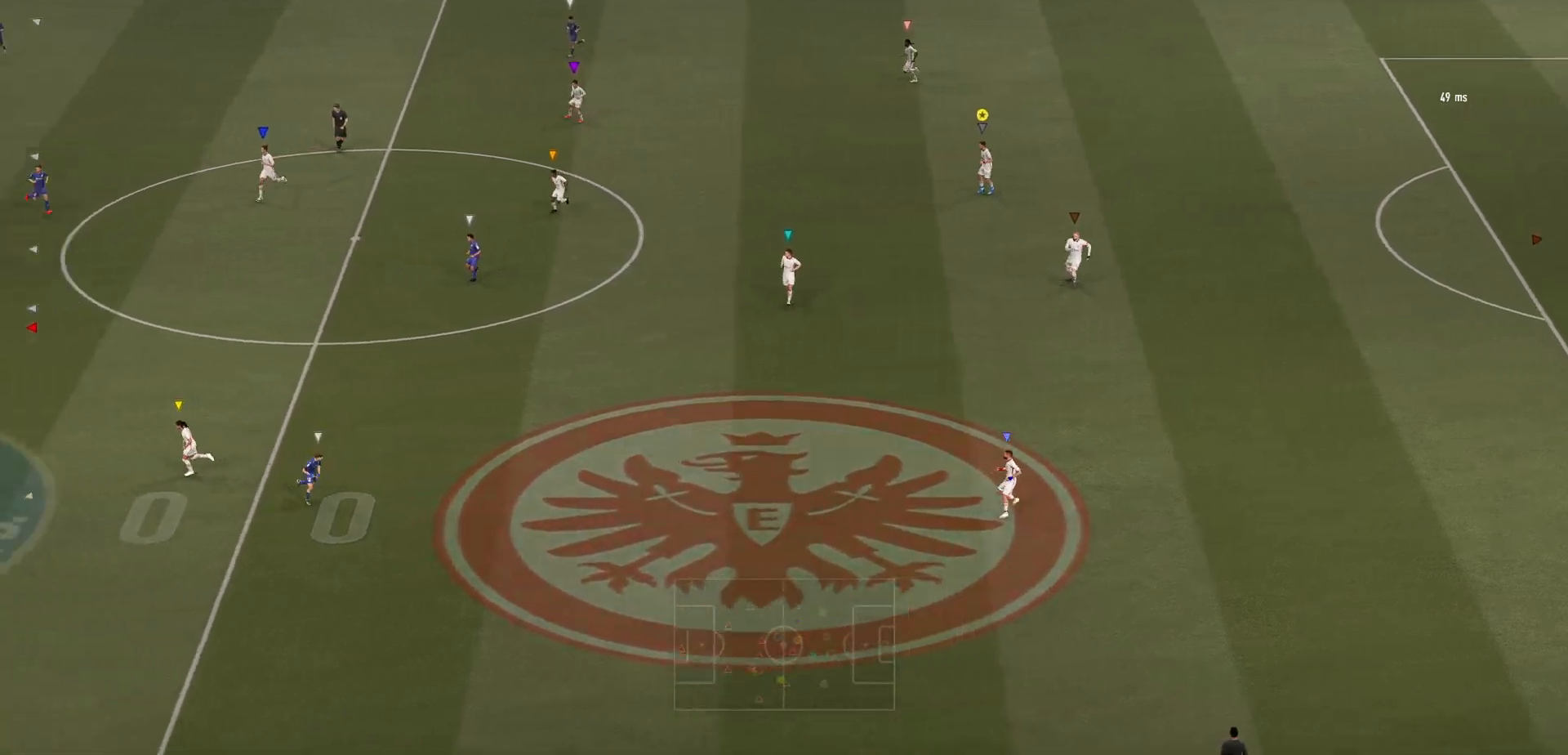
{"buttons": ["L2"], "left_stick": "left", "events": [[200, "left_stick", "up"], [417, "left_stick", "left"]]}
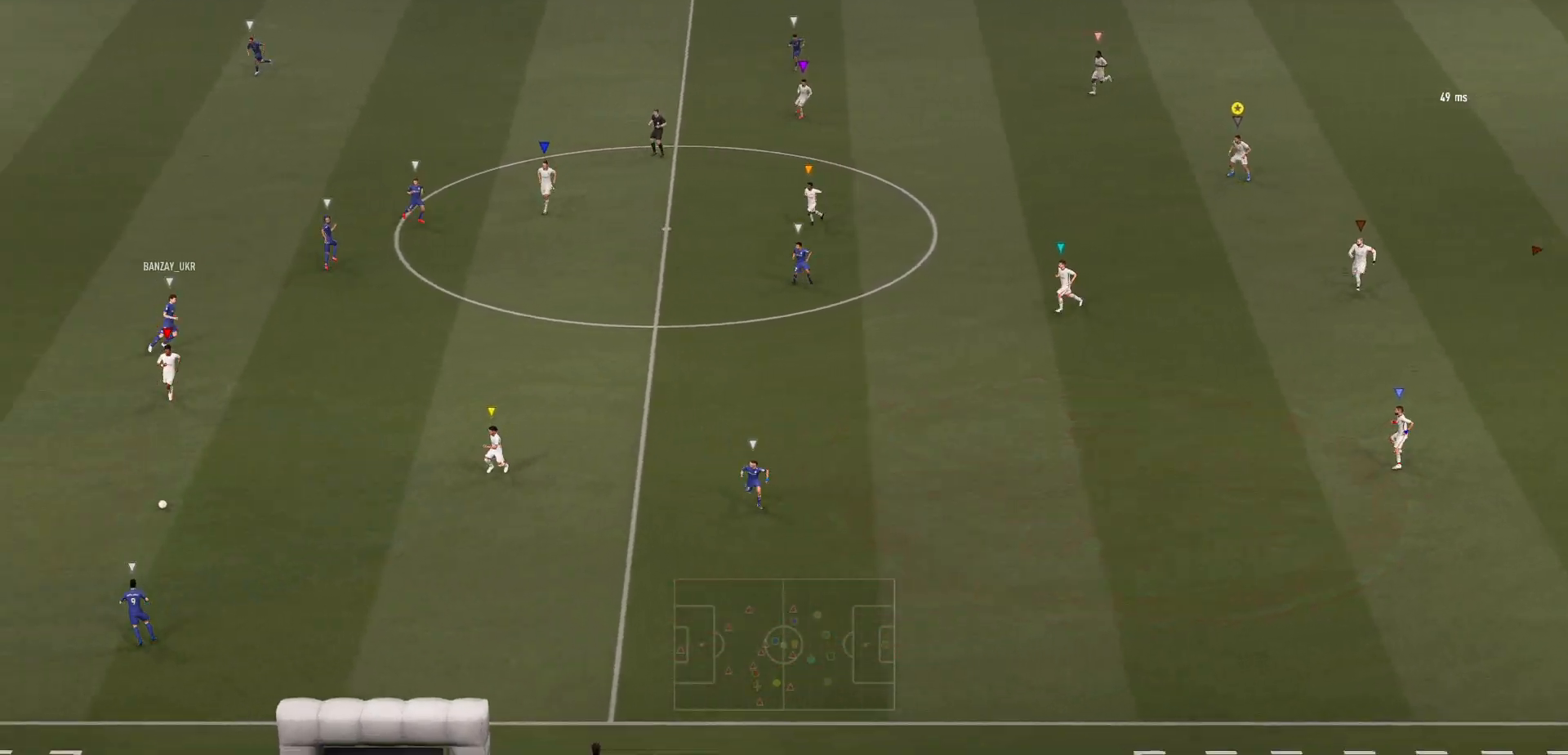
{"buttons": ["L2"], "left_stick": "center", "events": [[217, "left_stick", "down-right"], [417, "left_stick", "center"]]}
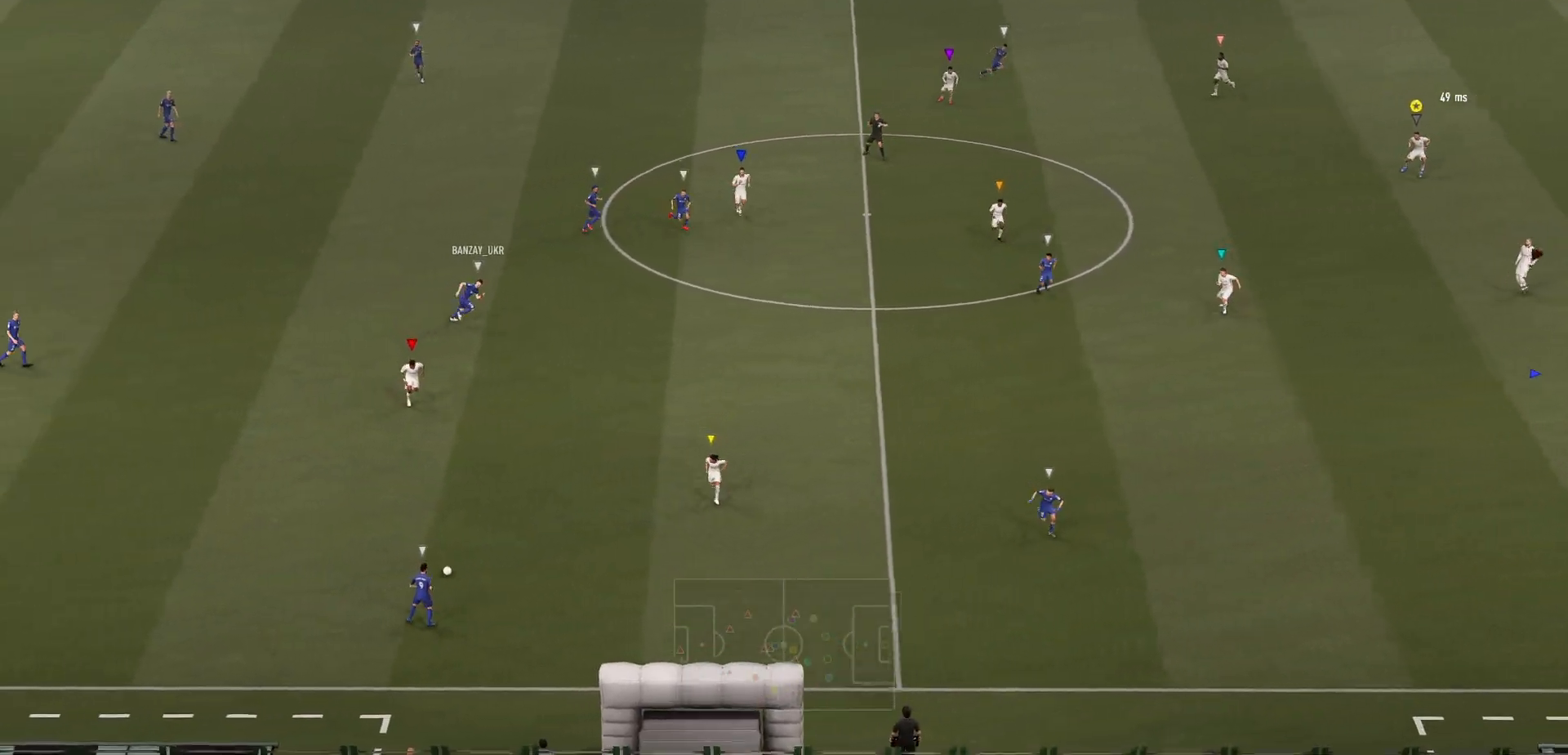
{"buttons": ["L2"], "left_stick": "down", "events": [[117, "left_stick", "down"], [283, "left_stick", "down-left"], [500, "left_stick", "down"]]}
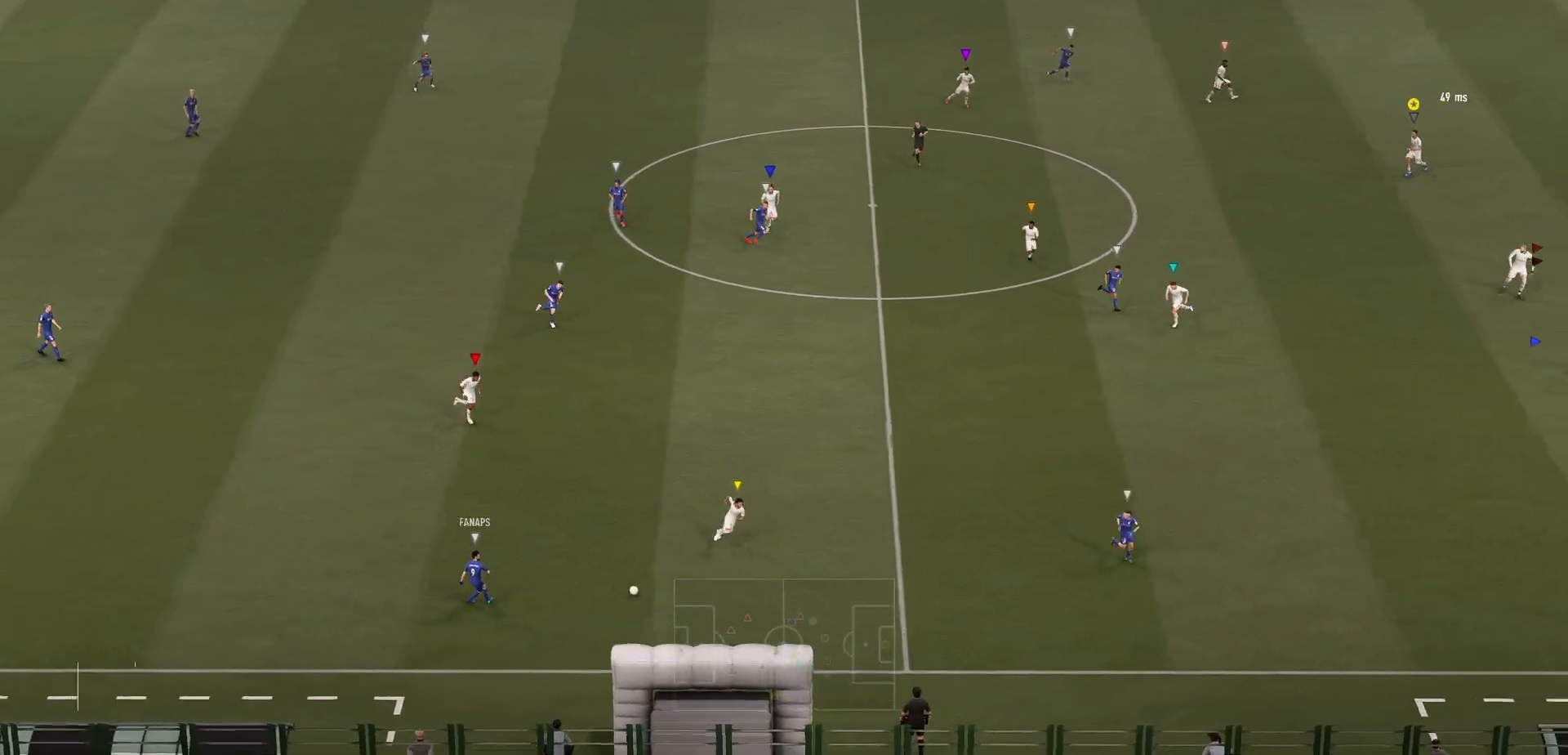
{"buttons": ["L2"], "left_stick": "down", "events": []}
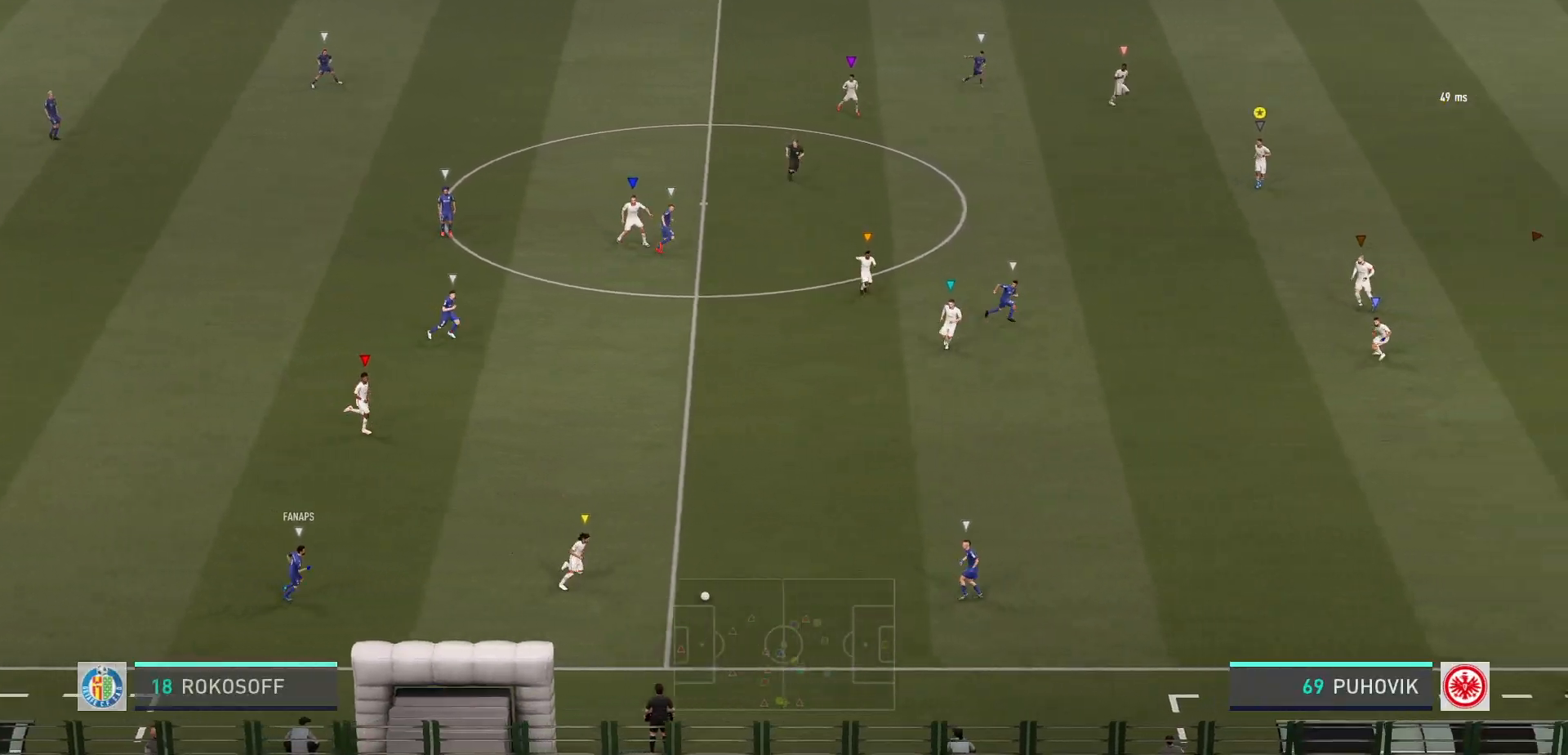
{"buttons": ["L2"], "left_stick": "center", "events": [[233, "left_stick", "down-right"], [467, "left_stick", "center"]]}
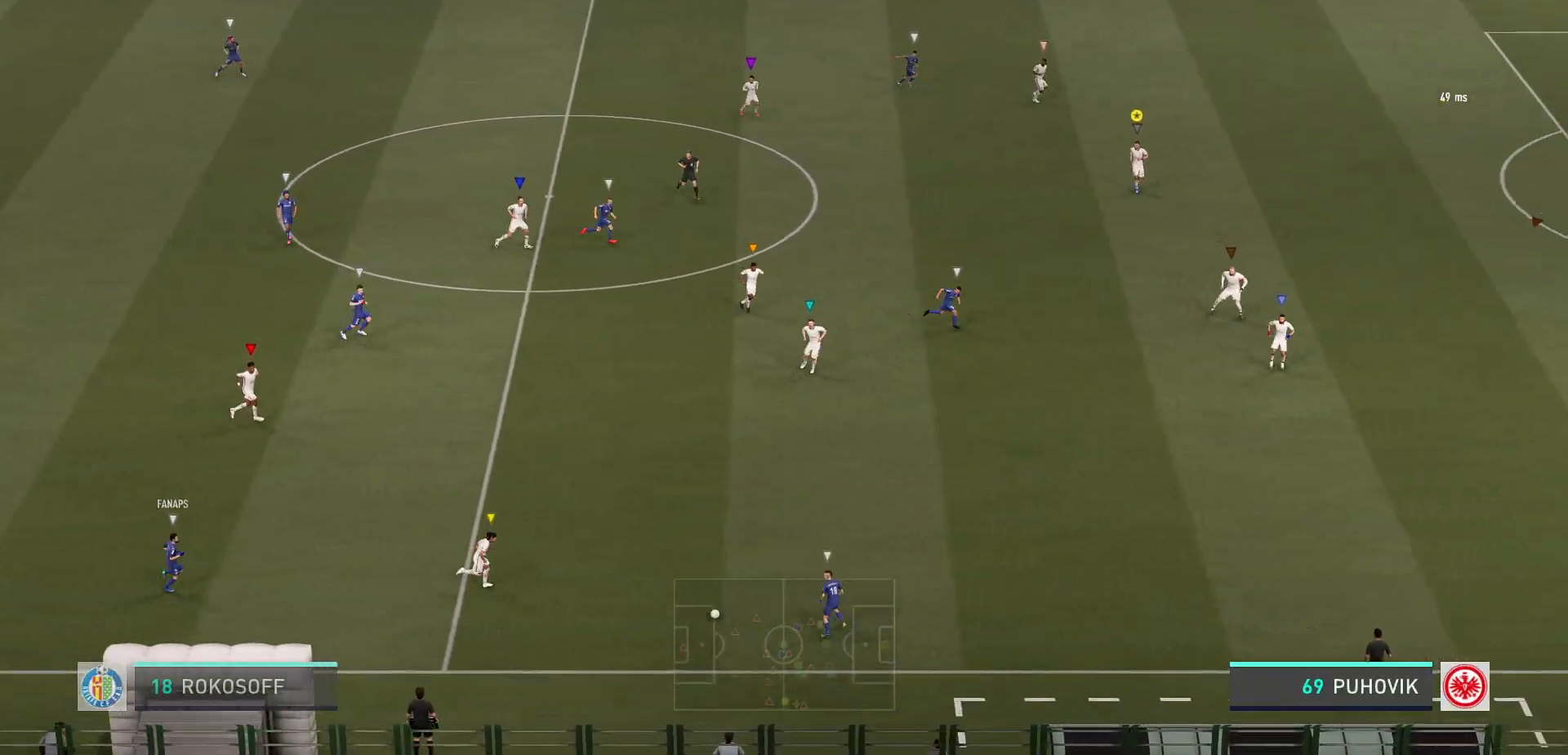
{"buttons": [], "left_stick": "right", "events": [[167, "left_stick", "down-right"], [367, "left_stick", "right"], [483, "L2", "up"]]}
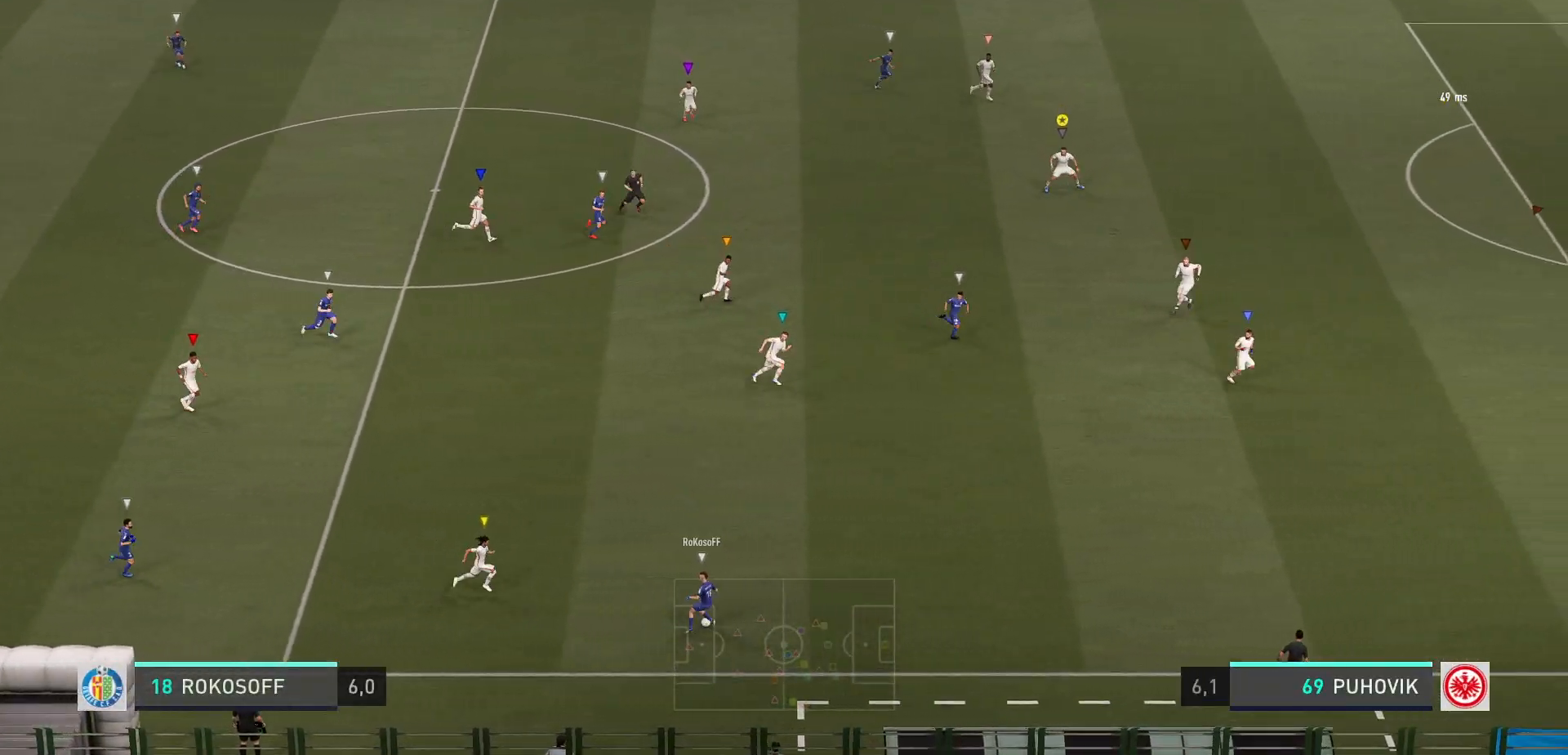
{"buttons": ["R2"], "left_stick": "right", "events": [[483, "R2", "down"]]}
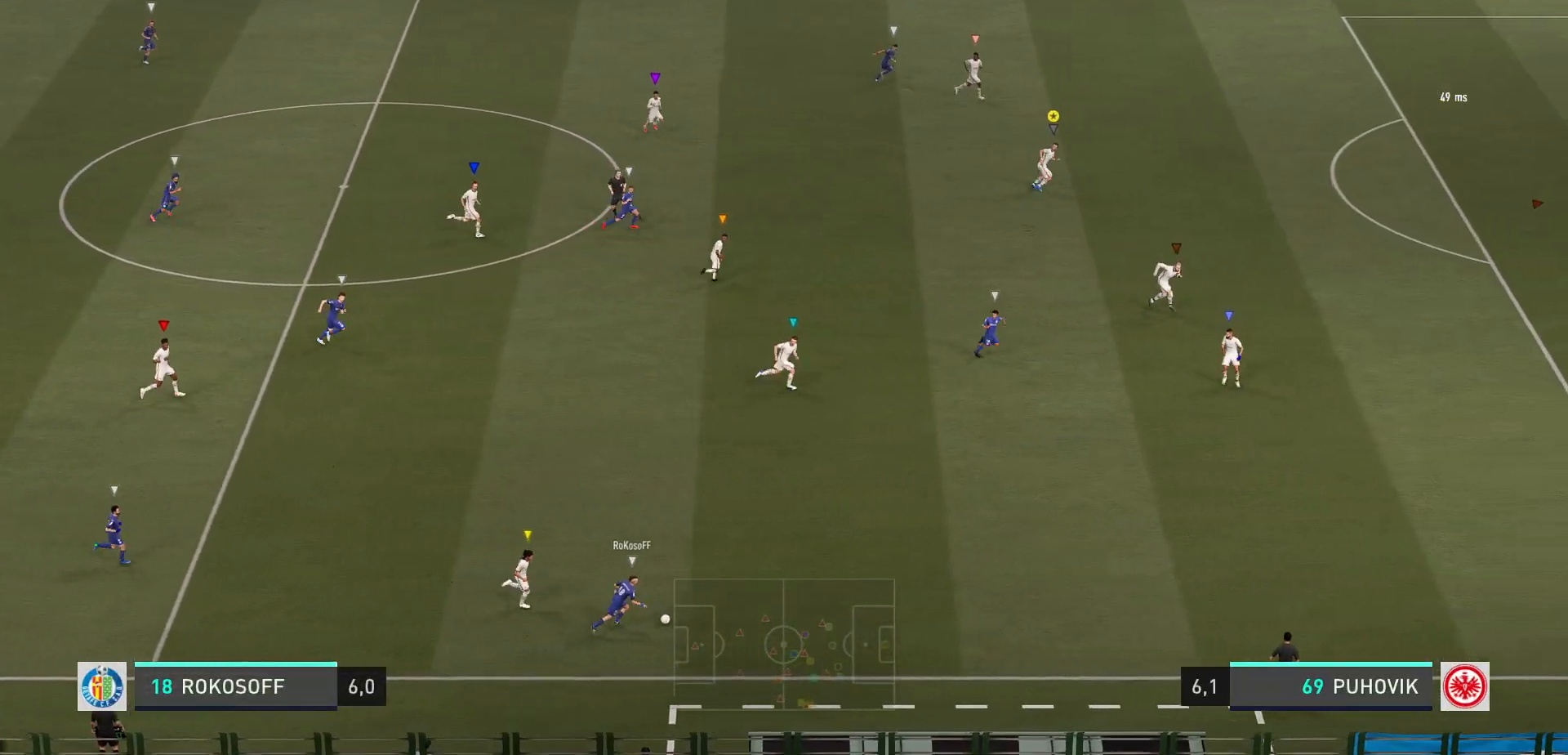
{"buttons": [], "left_stick": "right", "events": [[133, "R2", "up"]]}
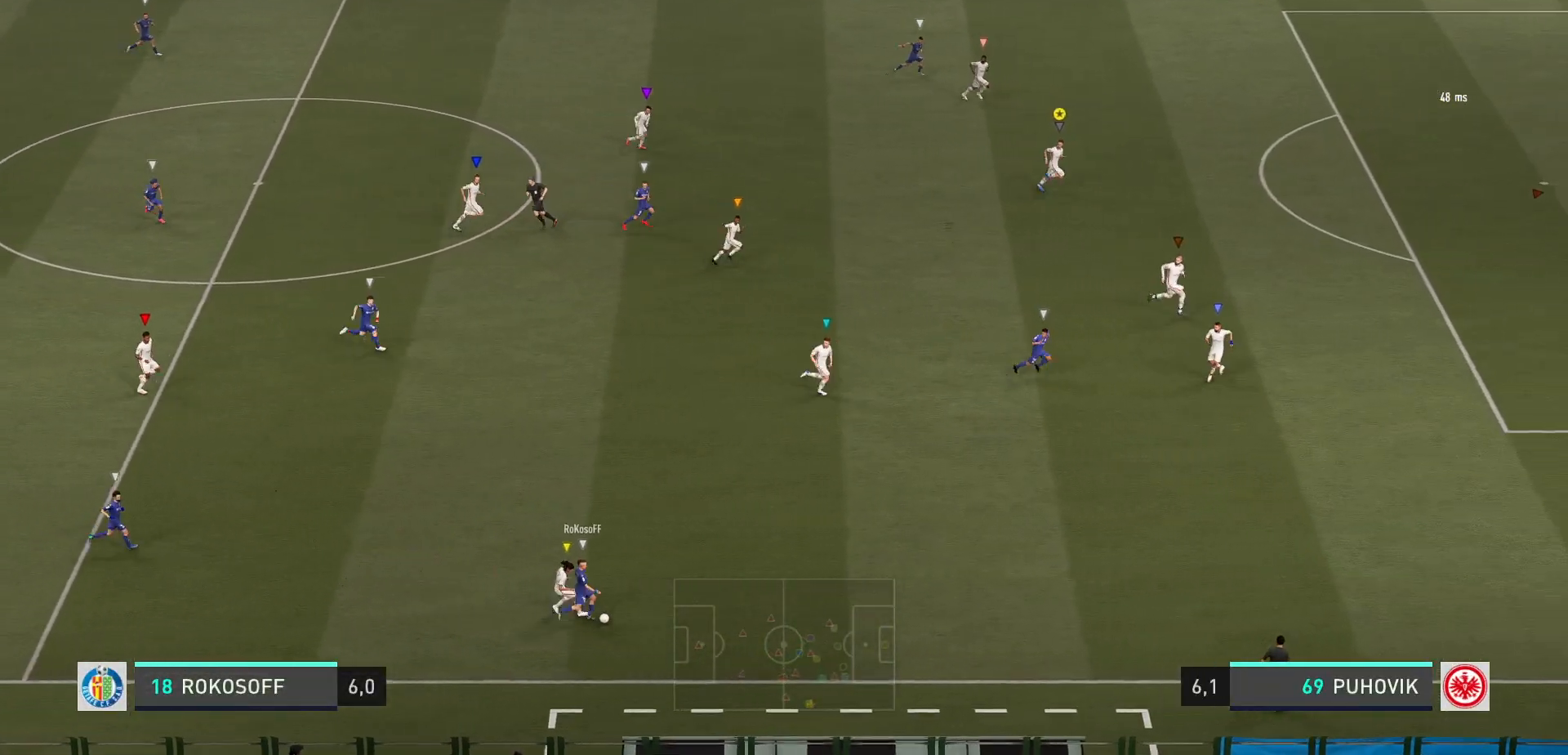
{"buttons": ["R2"], "left_stick": "right", "events": [[83, "R2", "down"]]}
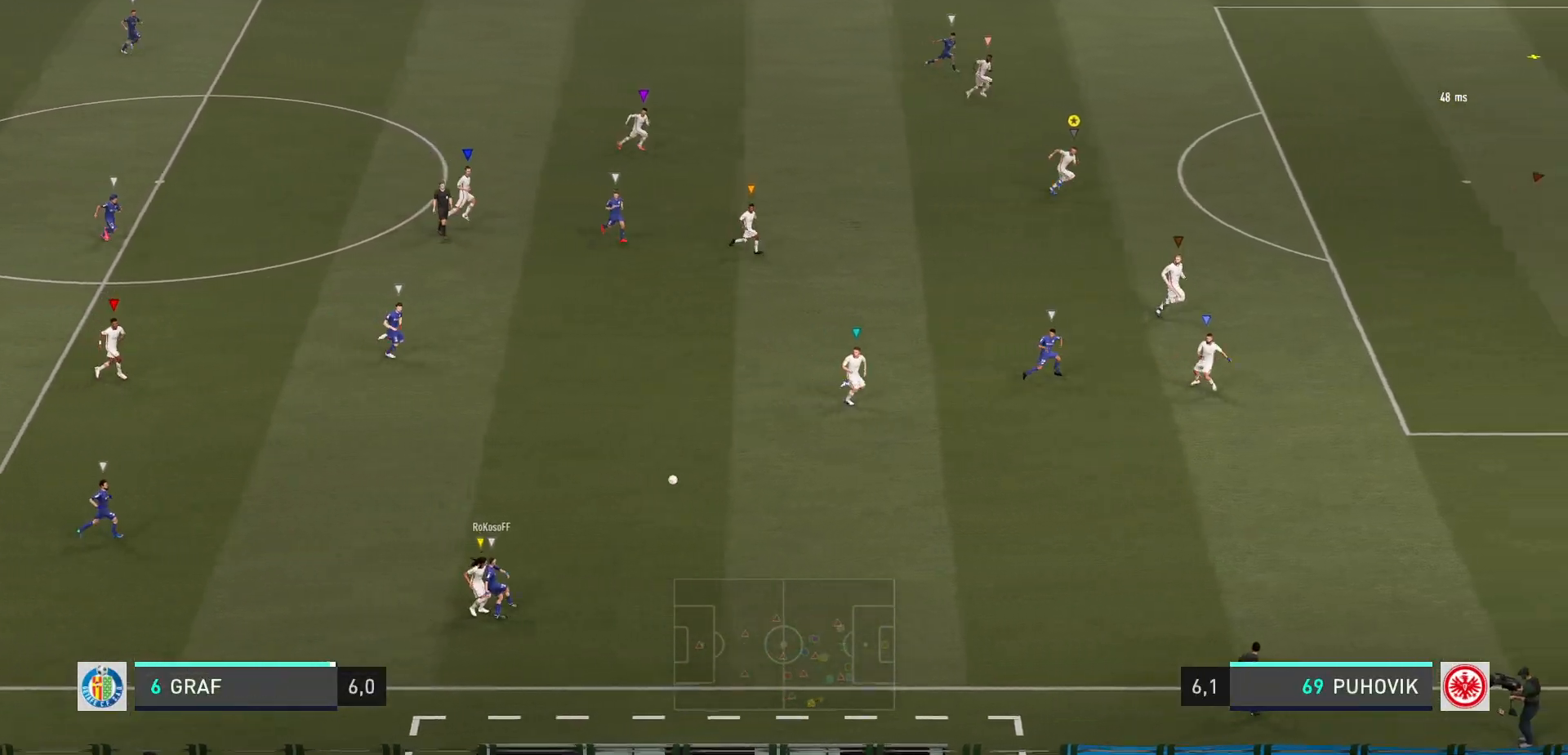
{"buttons": ["R2"], "left_stick": "right", "events": [[67, "R2", "up"], [450, "R2", "down"]]}
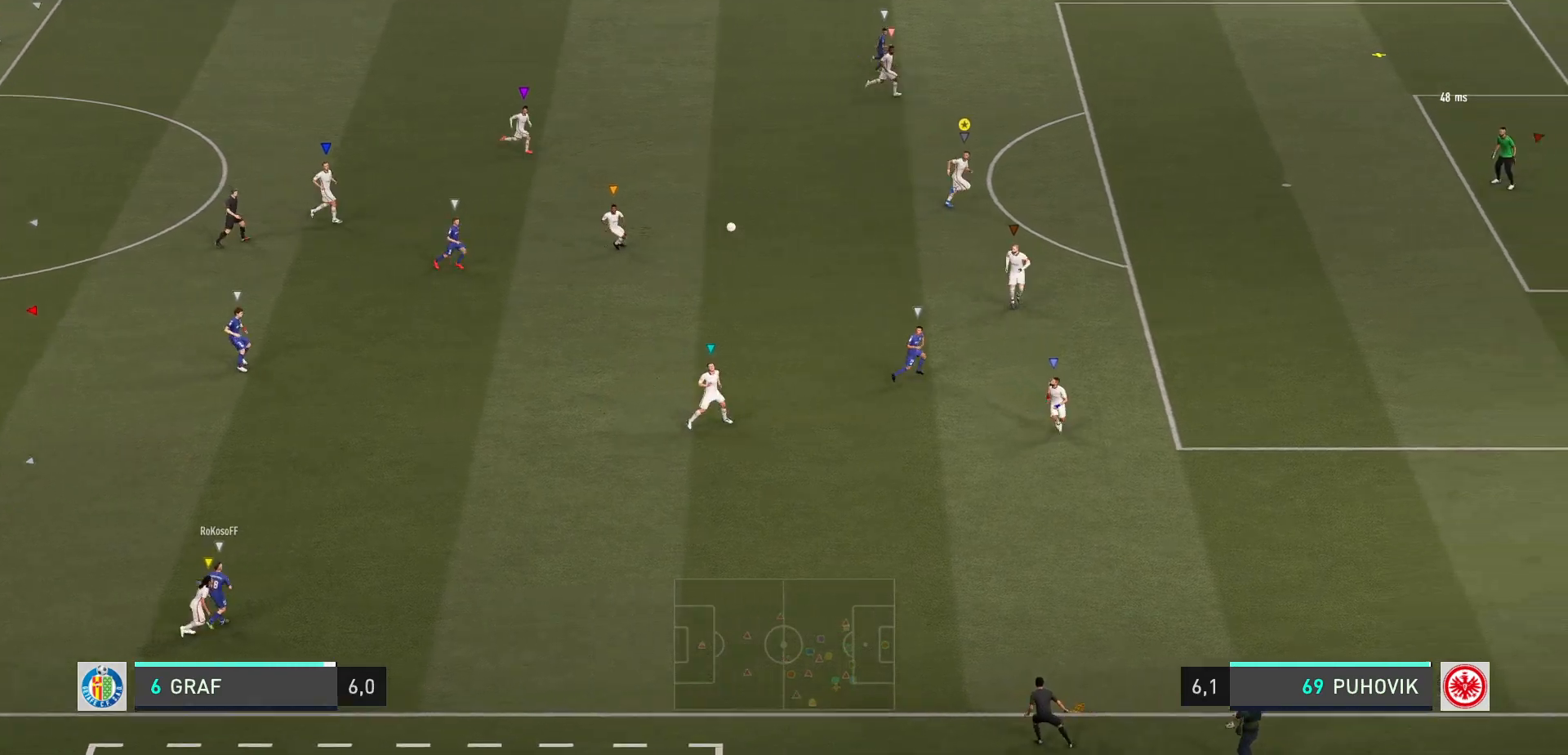
{"buttons": ["R2"], "left_stick": "right", "events": []}
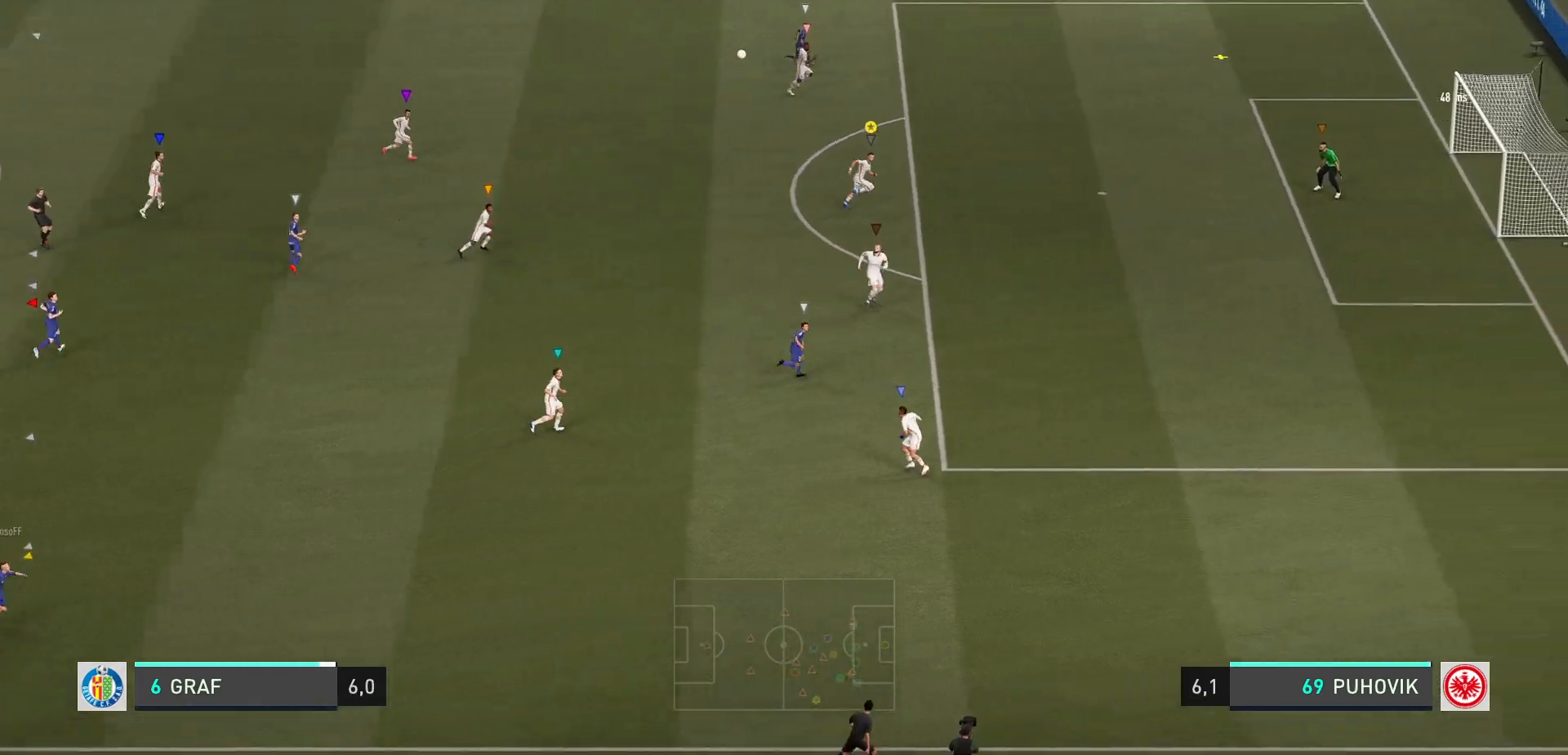
{"buttons": ["R2"], "left_stick": "right", "events": []}
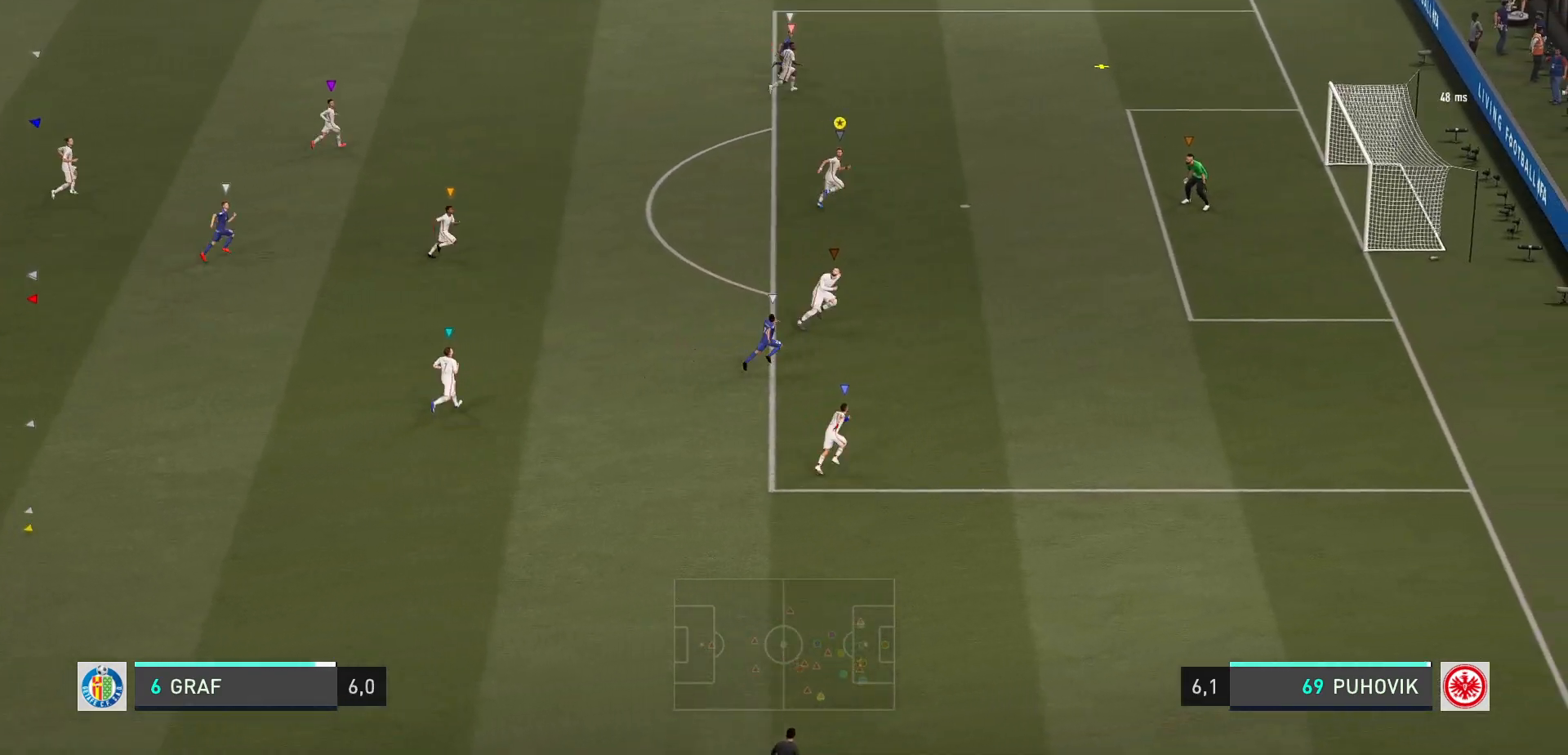
{"buttons": ["R2"], "left_stick": "right", "events": []}
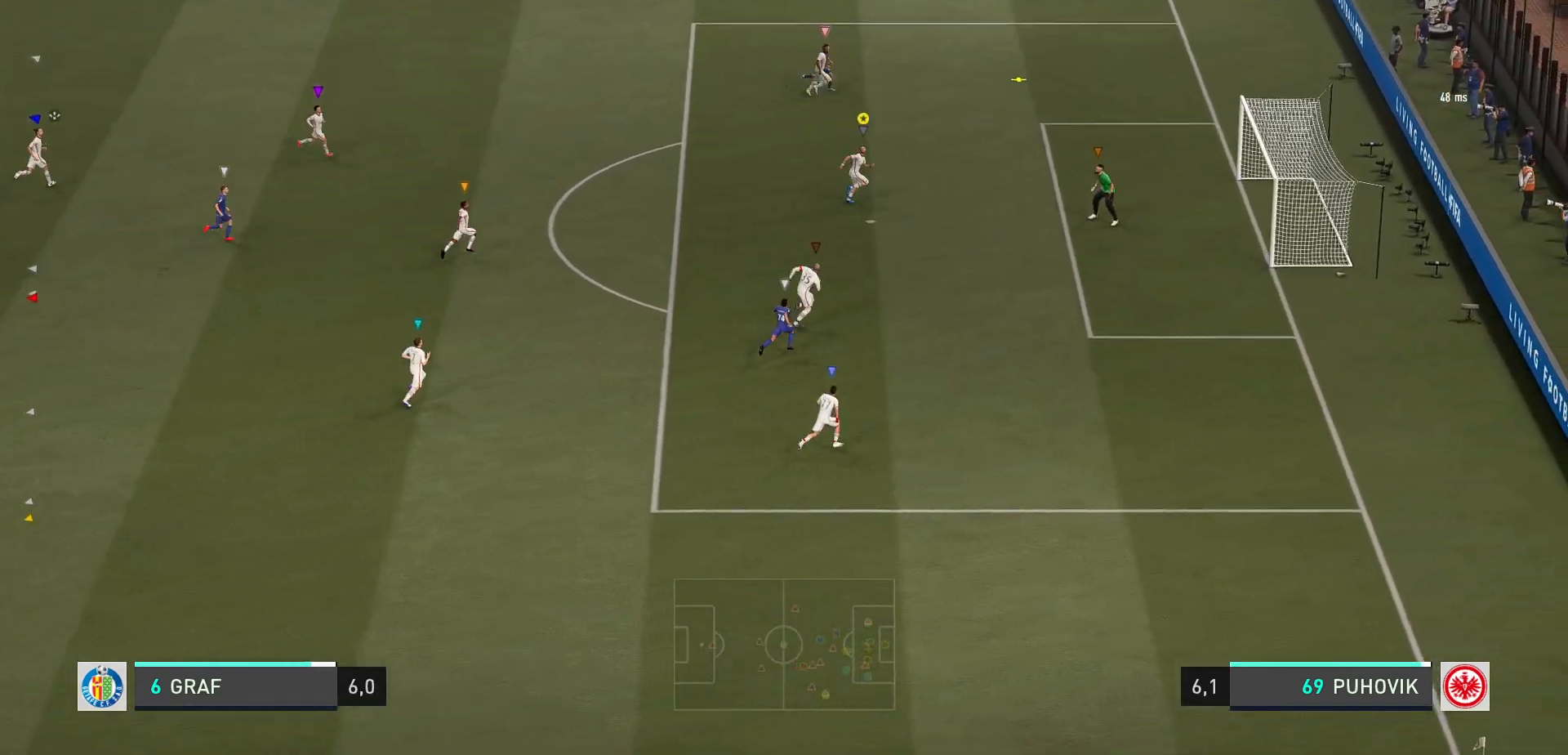
{"buttons": ["L2"], "left_stick": "up-left", "events": [[283, "R2", "up"], [350, "left_stick", "up-left"], [400, "L2", "down"]]}
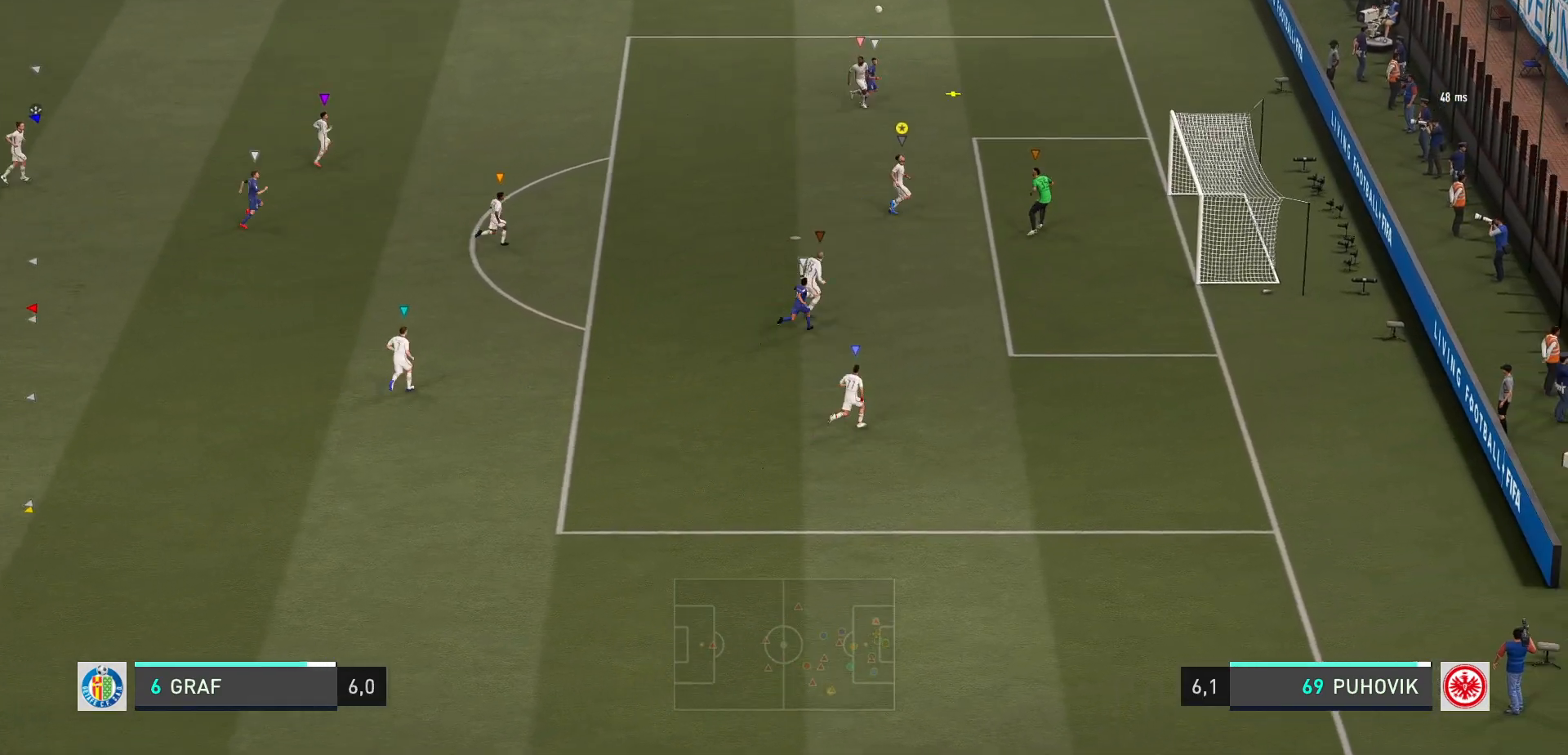
{"buttons": ["L2", "R2"], "left_stick": "up", "events": [[50, "R2", "down"], [317, "left_stick", "up"]]}
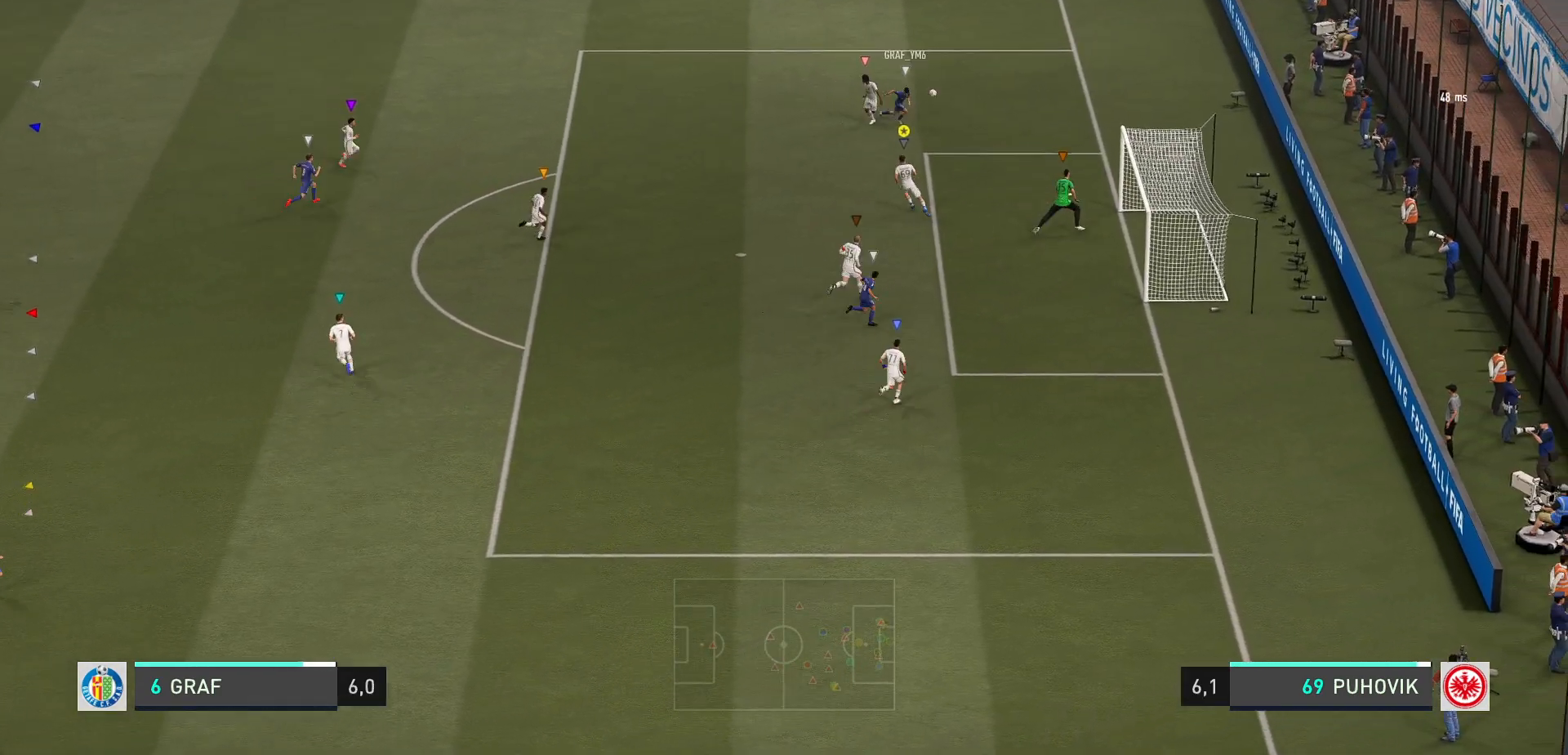
{"buttons": ["L2", "R2"], "left_stick": "right", "events": [[83, "left_stick", "up-right"], [317, "left_stick", "right"]]}
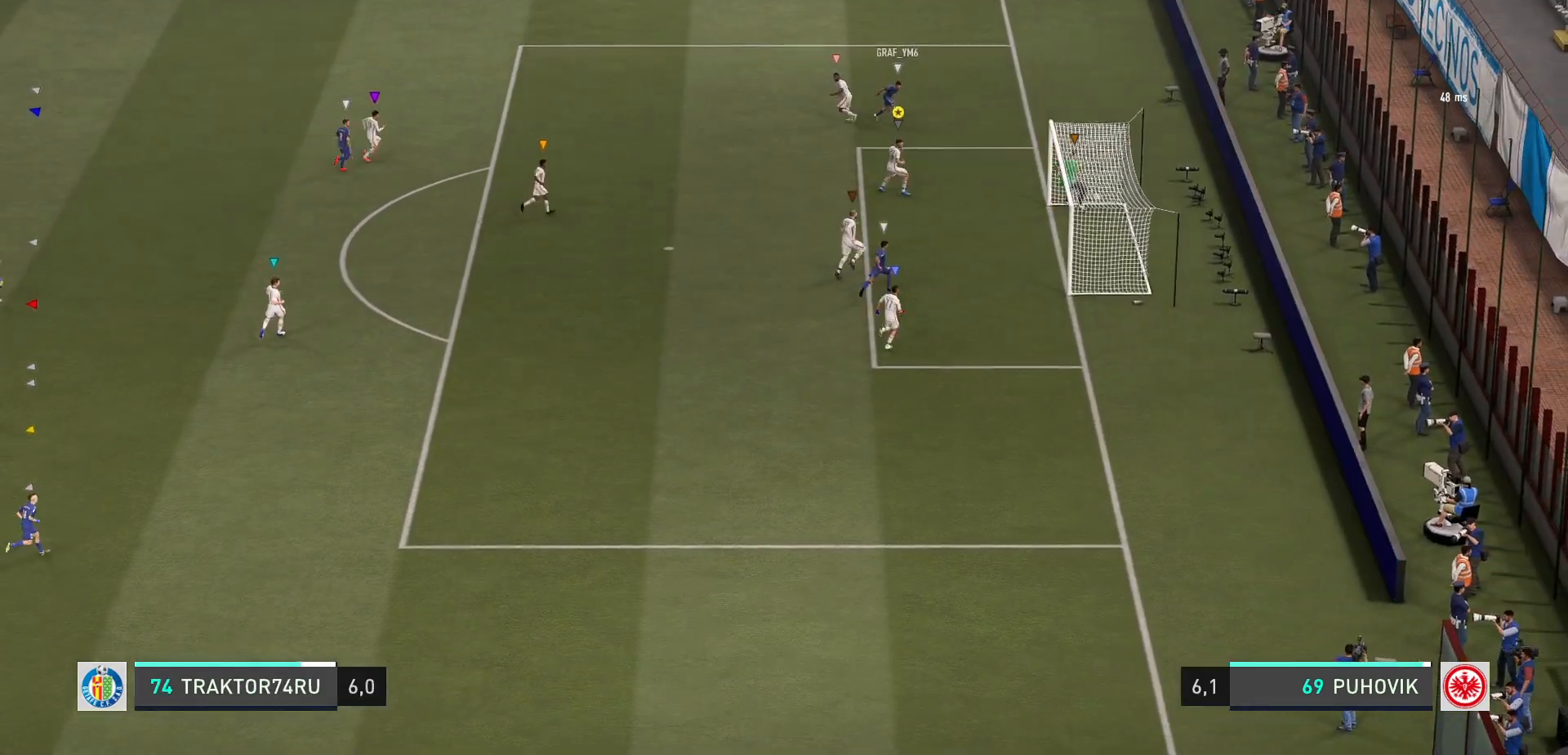
{"buttons": ["L2"], "left_stick": "up-left", "events": [[200, "left_stick", "center"], [300, "left_stick", "up-left"], [317, "R2", "up"]]}
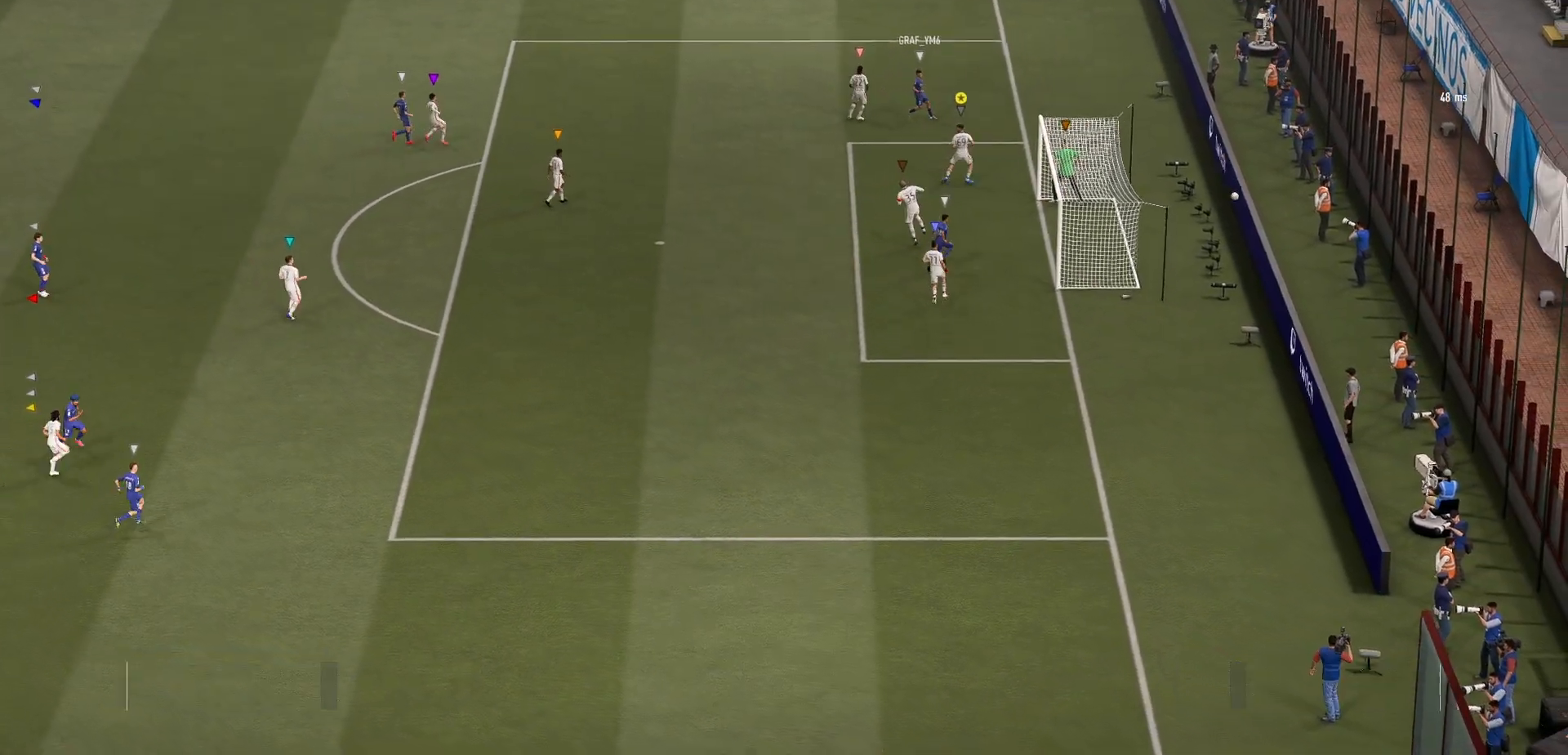
{"buttons": [], "left_stick": "center", "events": [[283, "L2", "up"], [433, "left_stick", "center"]]}
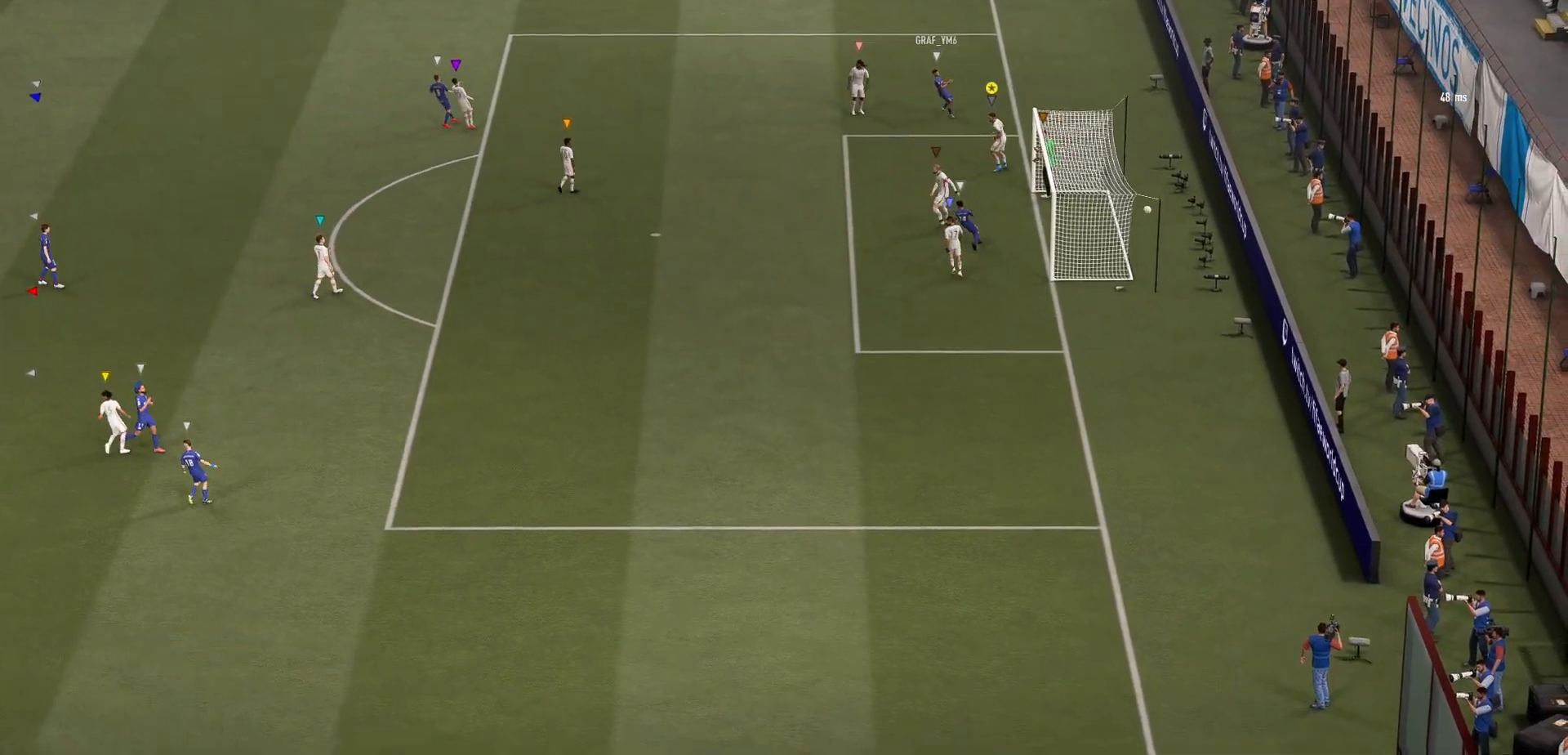
{"buttons": [], "left_stick": "center", "events": []}